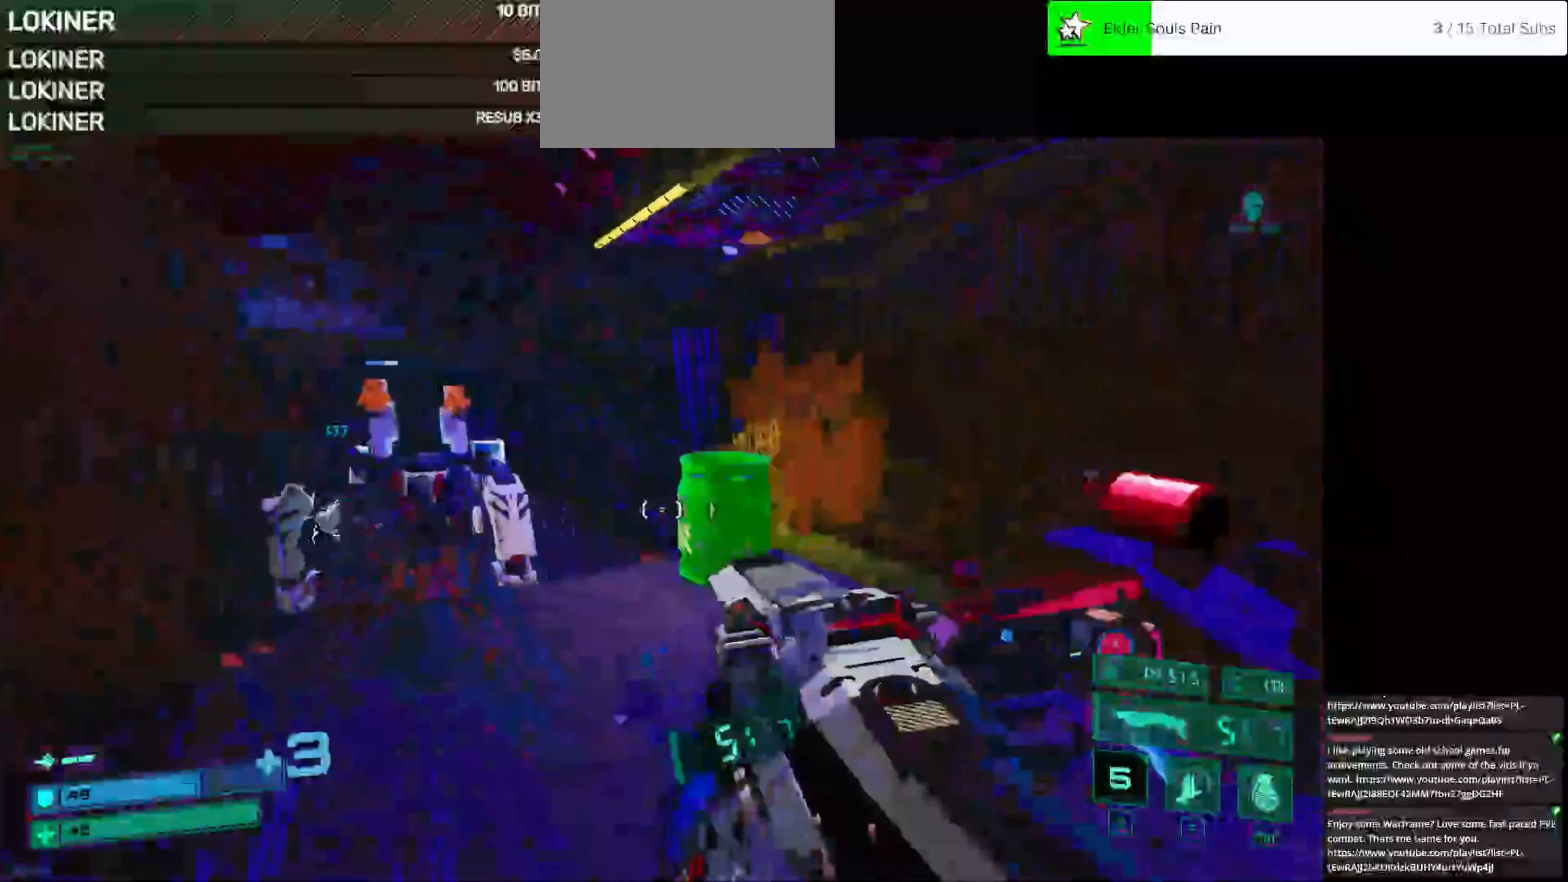
Gameplay with keyboard and mouse; each line is a JSON object with the keys and mouse buttons held at the frame after it. "events" lists presses ("down") and releases ("up") of "1", "2", "3", "4", "5", "a", "alt", "c", "caps_lock", "ctrl", "d", "e", "f", "g", "q", "r", "s", "shift", "space", "t", "tab", "v", "w", "x", "z", "mouse_left", "mouse_wheel" and "mouse_right" between this image and that frame as [ms after this image, input, new state], when the widget could be followed in between. "mouse_left", "mouse_wheel", "mouse_right" = the "left", "wheel", "right" buttons of the "mouse" list. No other keys are recorded. "wheel" means that the mouse wheel is clicked or scrolled. Not read: mouse_move.
{"keys": ["d", "s"], "mouse": [], "events": [[83, "mouse_left", "down"], [167, "mouse_left", "up"], [208, "mouse_left", "down"], [250, "d", "down"], [292, "mouse_left", "up"]]}
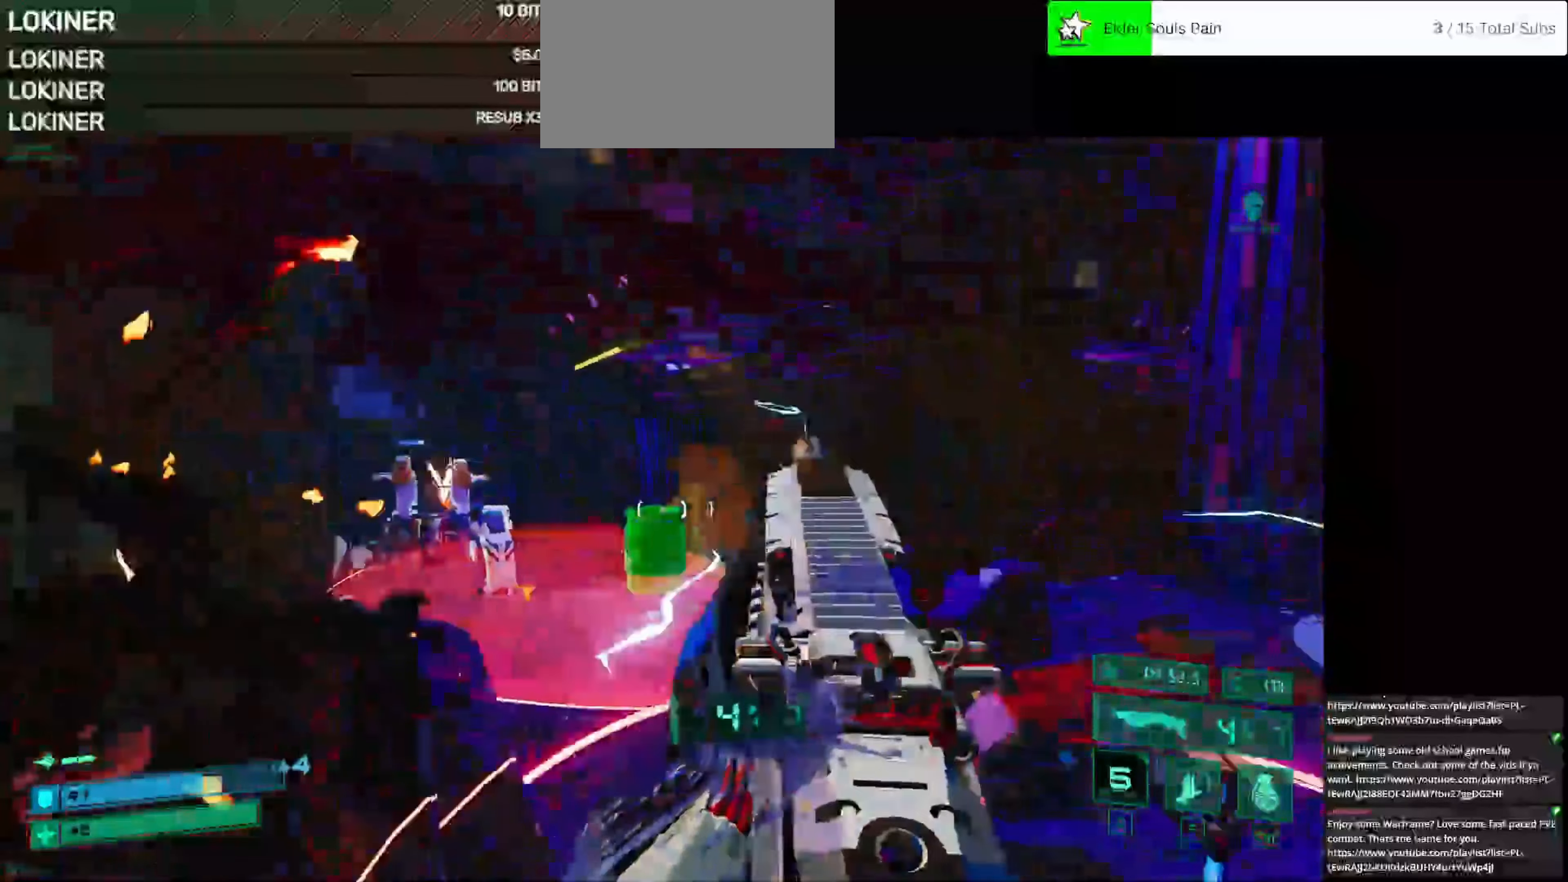
{"keys": ["d", "s"], "mouse": []}
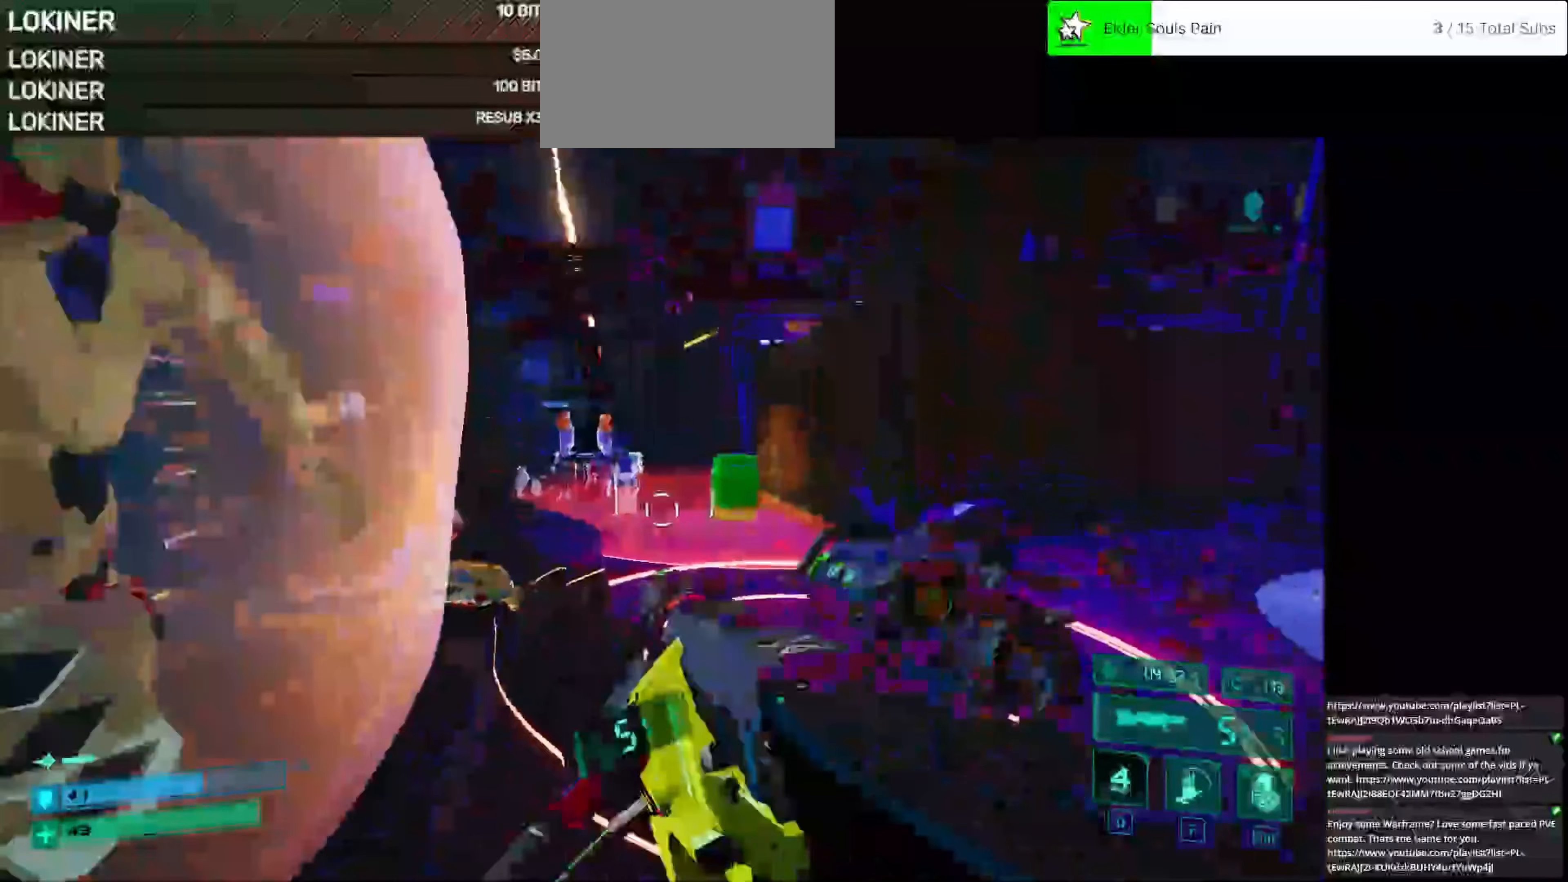
{"keys": ["d", "s"], "mouse": [], "events": [[42, "d", "up"], [292, "mouse_left", "down"], [458, "d", "down"], [458, "mouse_left", "up"]]}
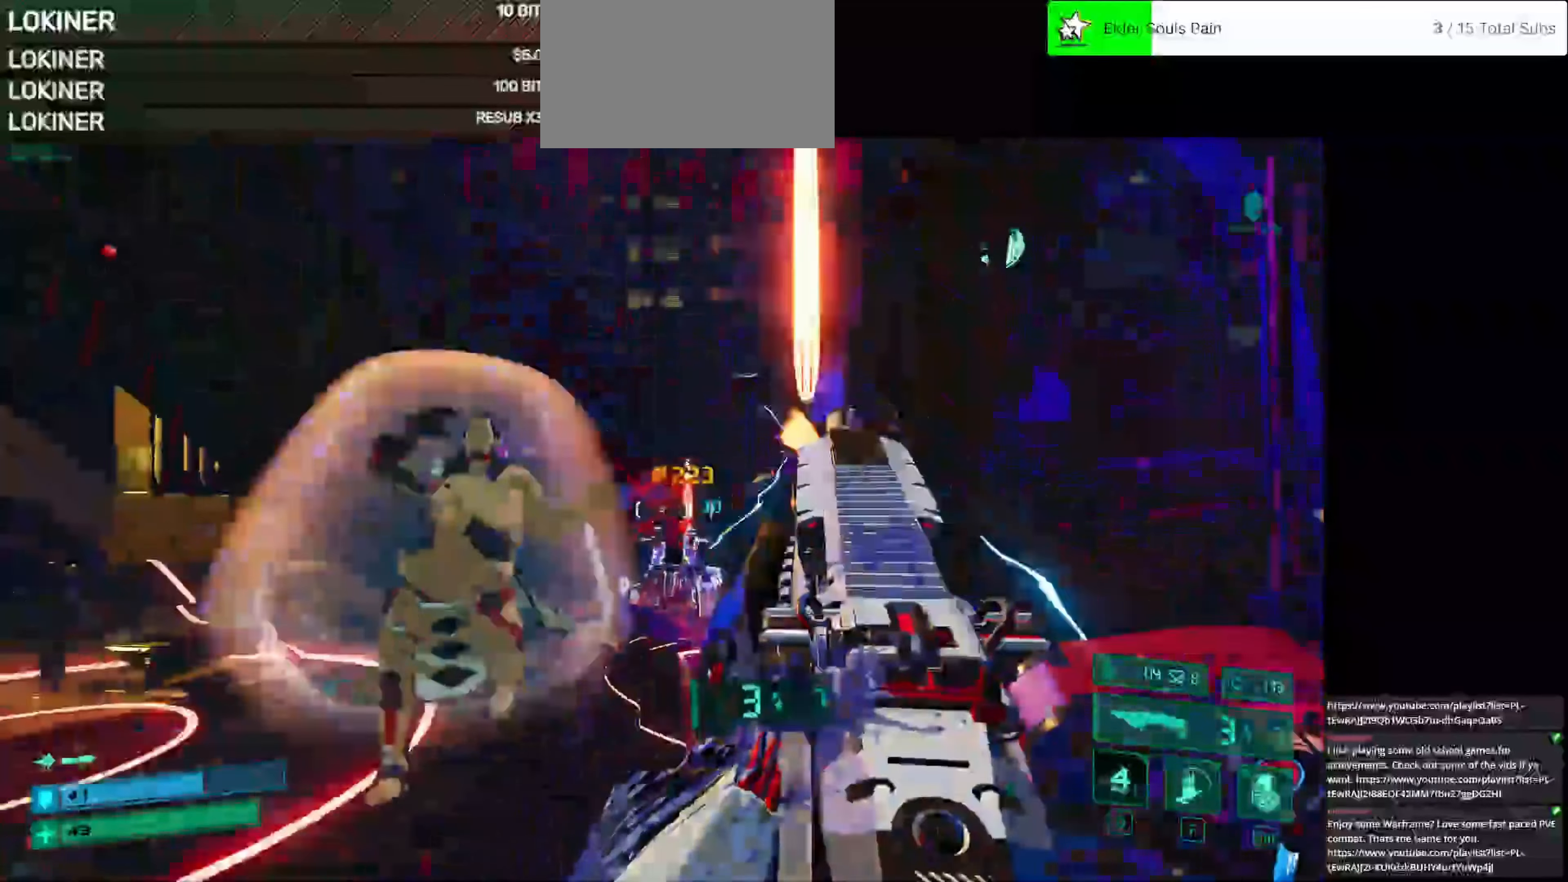
{"keys": ["d", "s"], "mouse": ["left"], "events": [[167, "space", "down"], [292, "space", "up"], [500, "mouse_left", "down"]]}
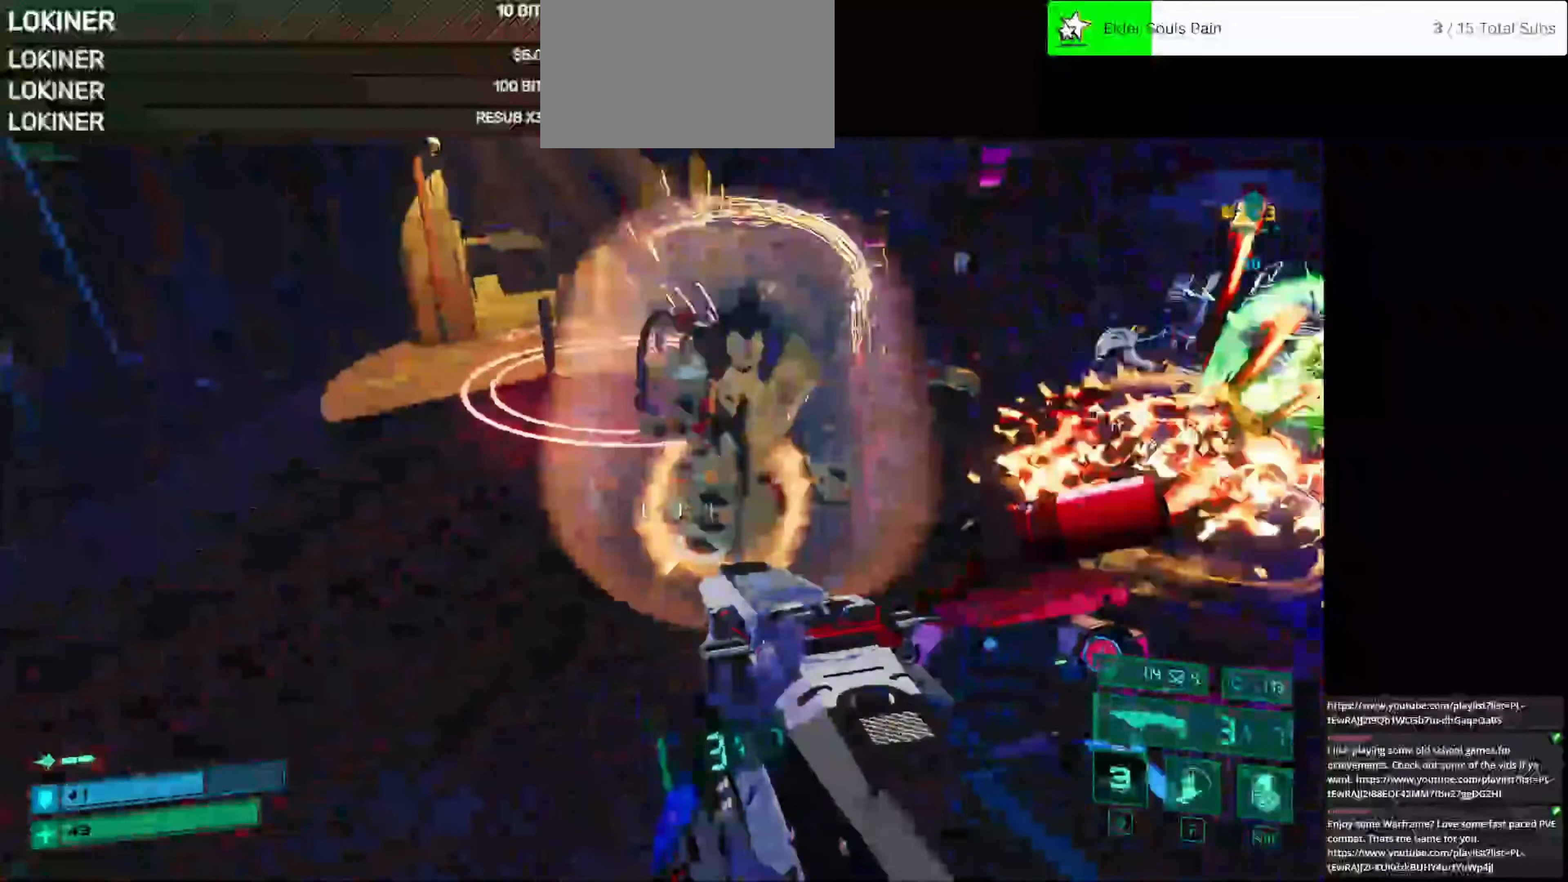
{"keys": ["a", "f"], "mouse": [], "events": [[125, "mouse_left", "up"], [333, "s", "up"], [417, "a", "down"], [417, "d", "up"], [500, "f", "down"]]}
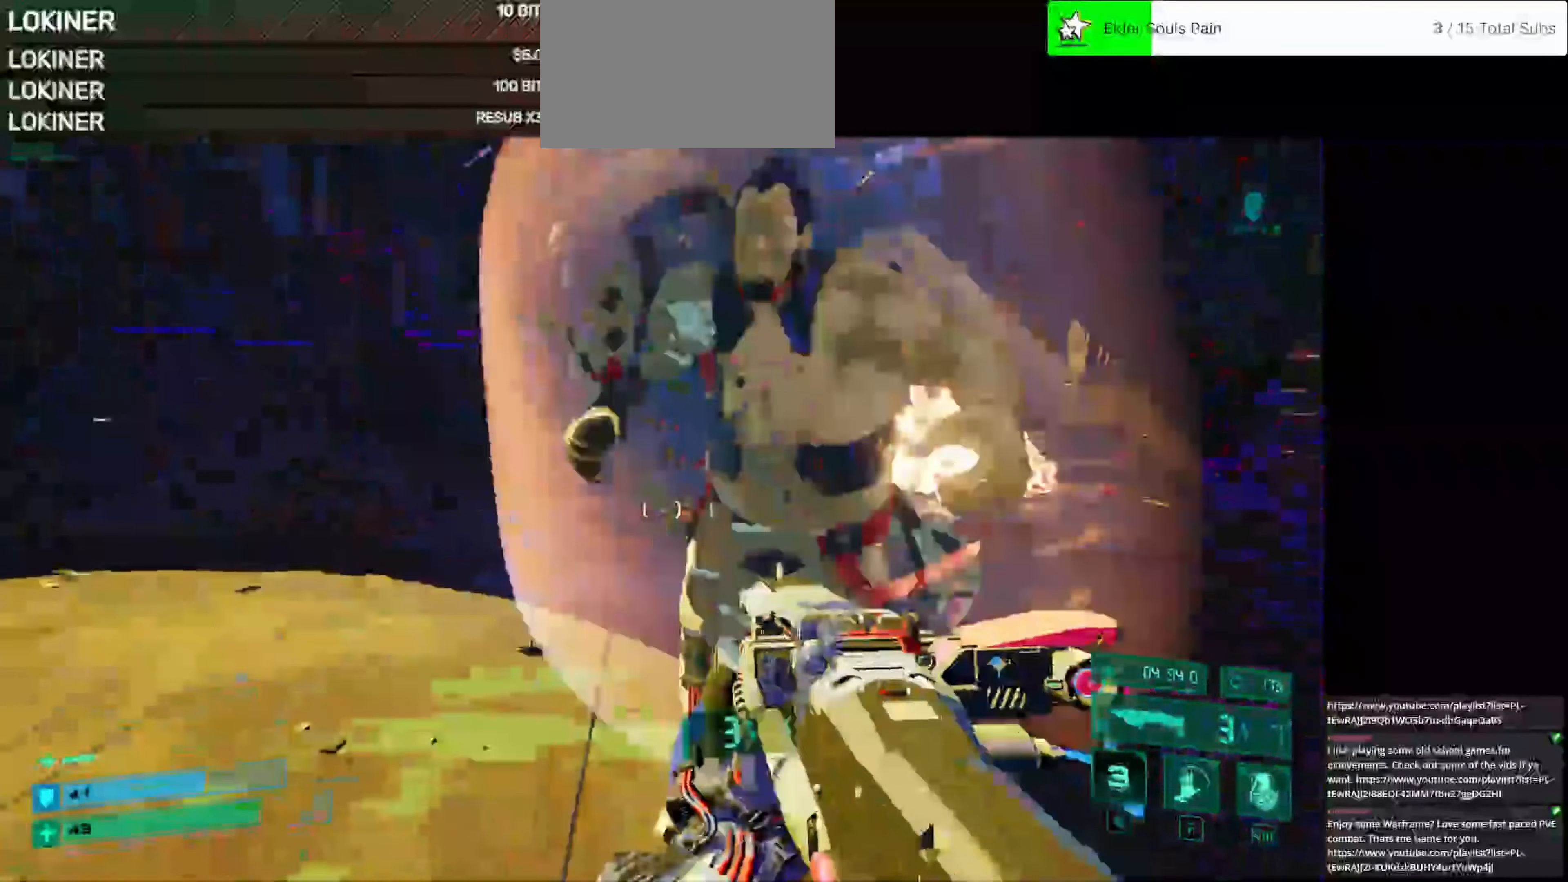
{"keys": ["a"], "mouse": [], "events": [[125, "f", "up"], [208, "s", "down"], [375, "s", "up"]]}
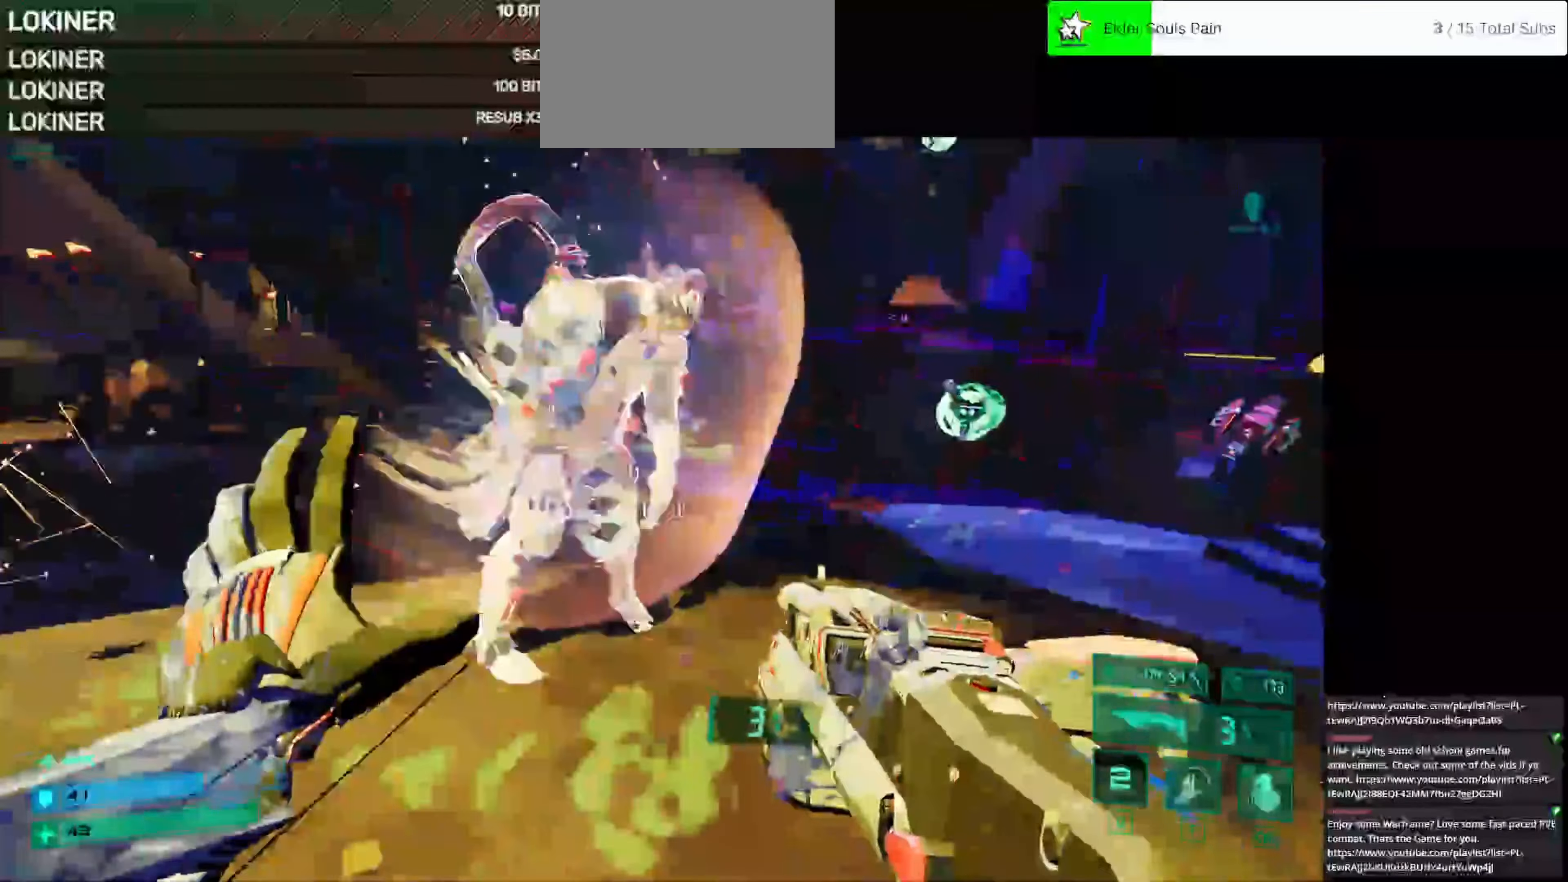
{"keys": ["a", "space"], "mouse": [], "events": [[42, "w", "down"], [417, "space", "down"], [417, "w", "up"]]}
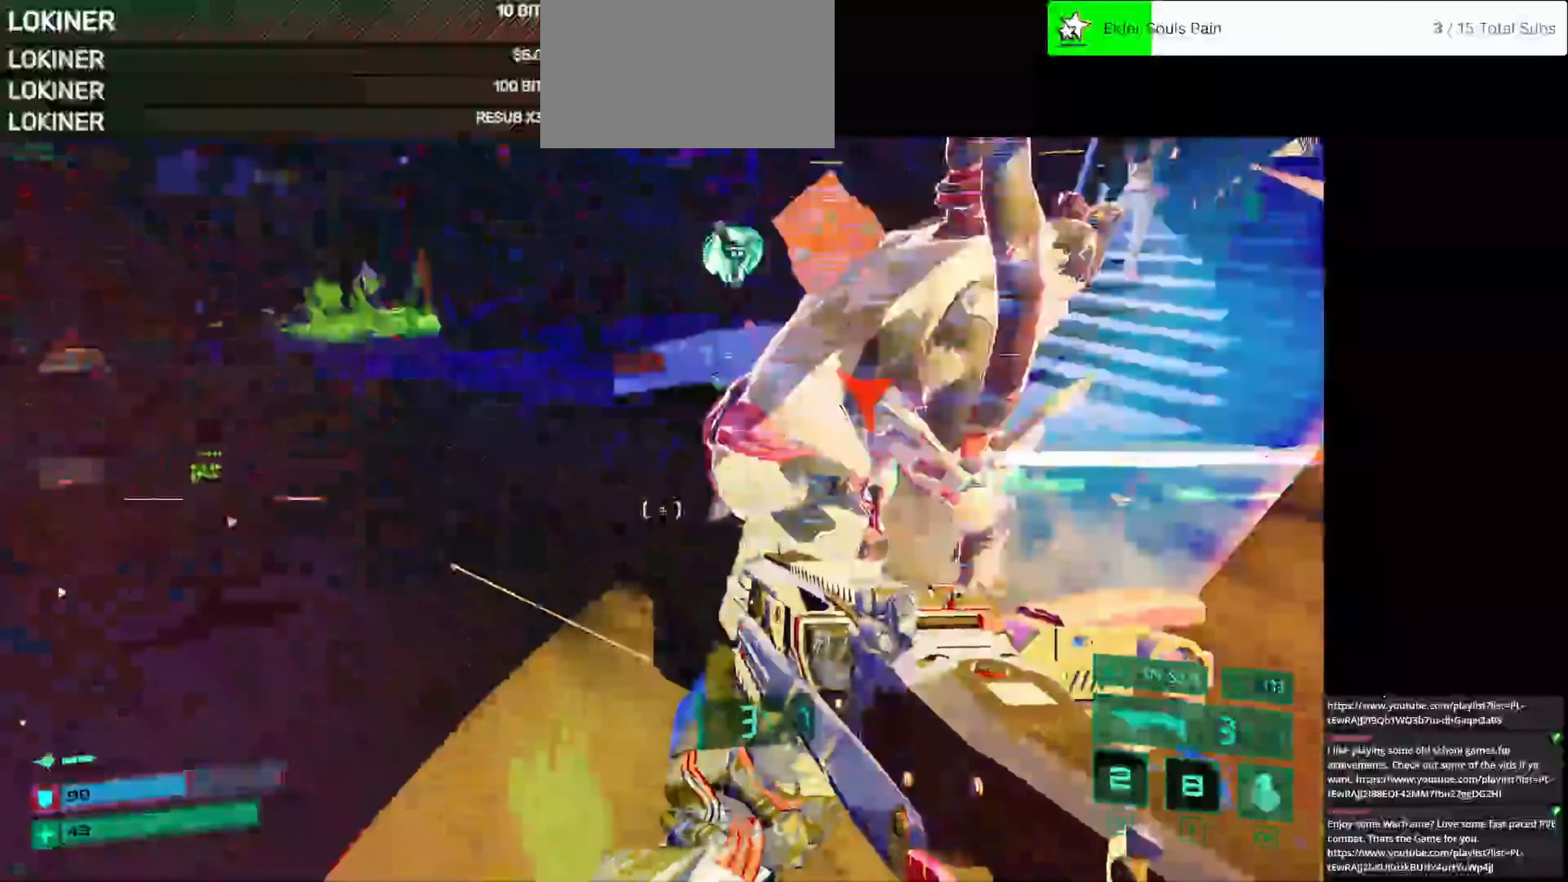
{"keys": ["a", "s"], "mouse": [], "events": [[42, "space", "up"], [292, "s", "down"], [375, "mouse_left", "down"], [458, "mouse_left", "up"]]}
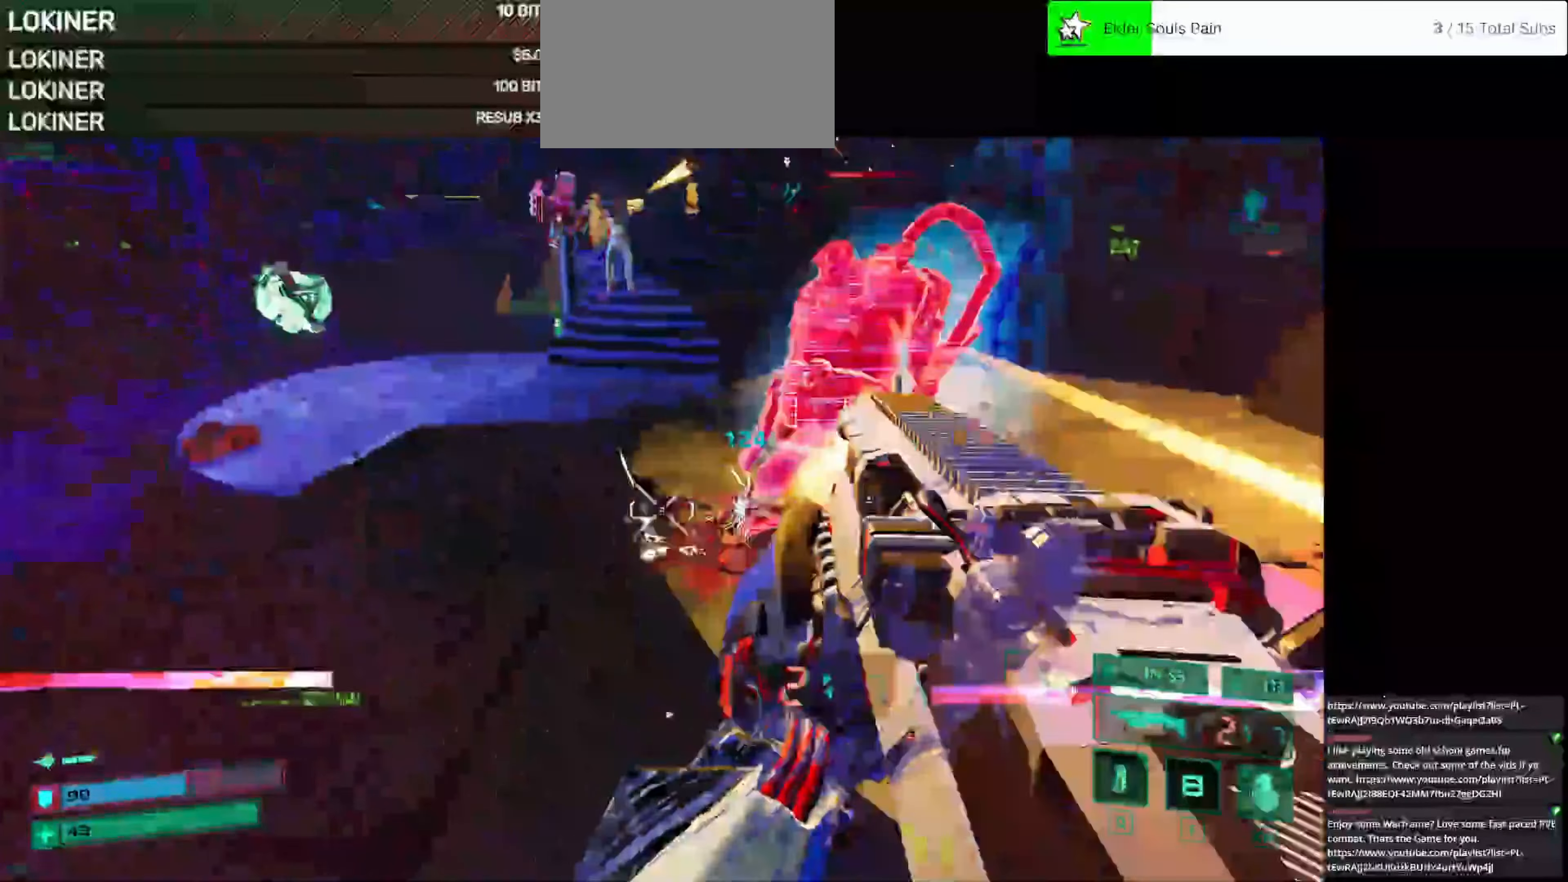
{"keys": ["s"], "mouse": [], "events": [[208, "a", "up"], [250, "d", "down"], [292, "d", "up"], [333, "a", "down"], [333, "s", "up"], [458, "a", "up"], [458, "s", "down"]]}
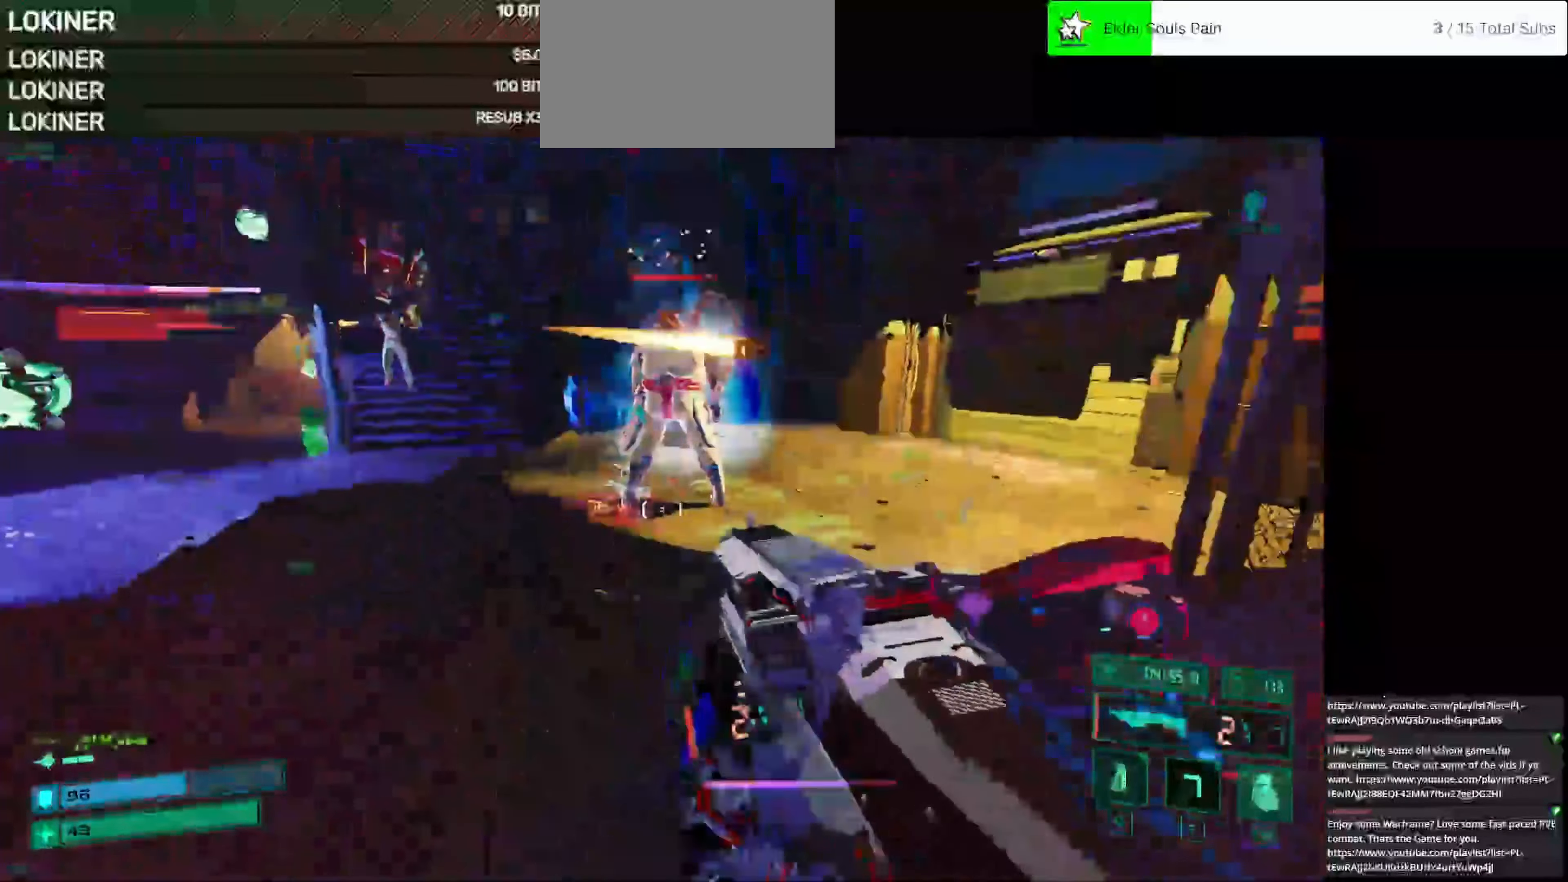
{"keys": ["s"], "mouse": [], "events": [[125, "mouse_left", "down"], [250, "mouse_left", "up"], [375, "mouse_left", "down"], [458, "mouse_left", "up"]]}
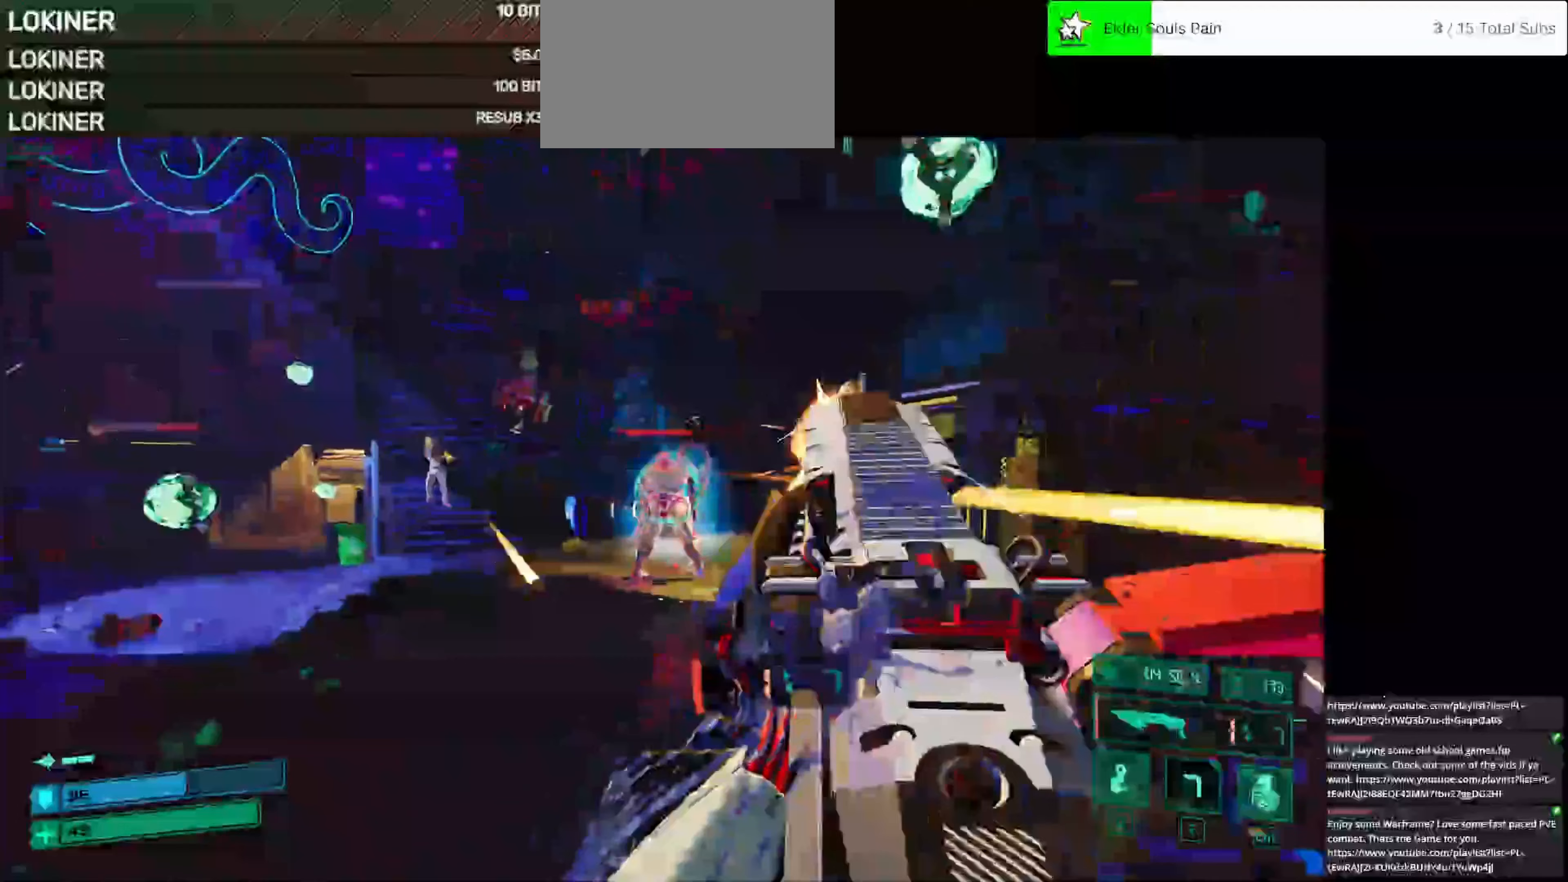
{"keys": ["w"], "mouse": [], "events": [[125, "s", "up"], [208, "w", "down"], [375, "d", "down"], [458, "d", "up"]]}
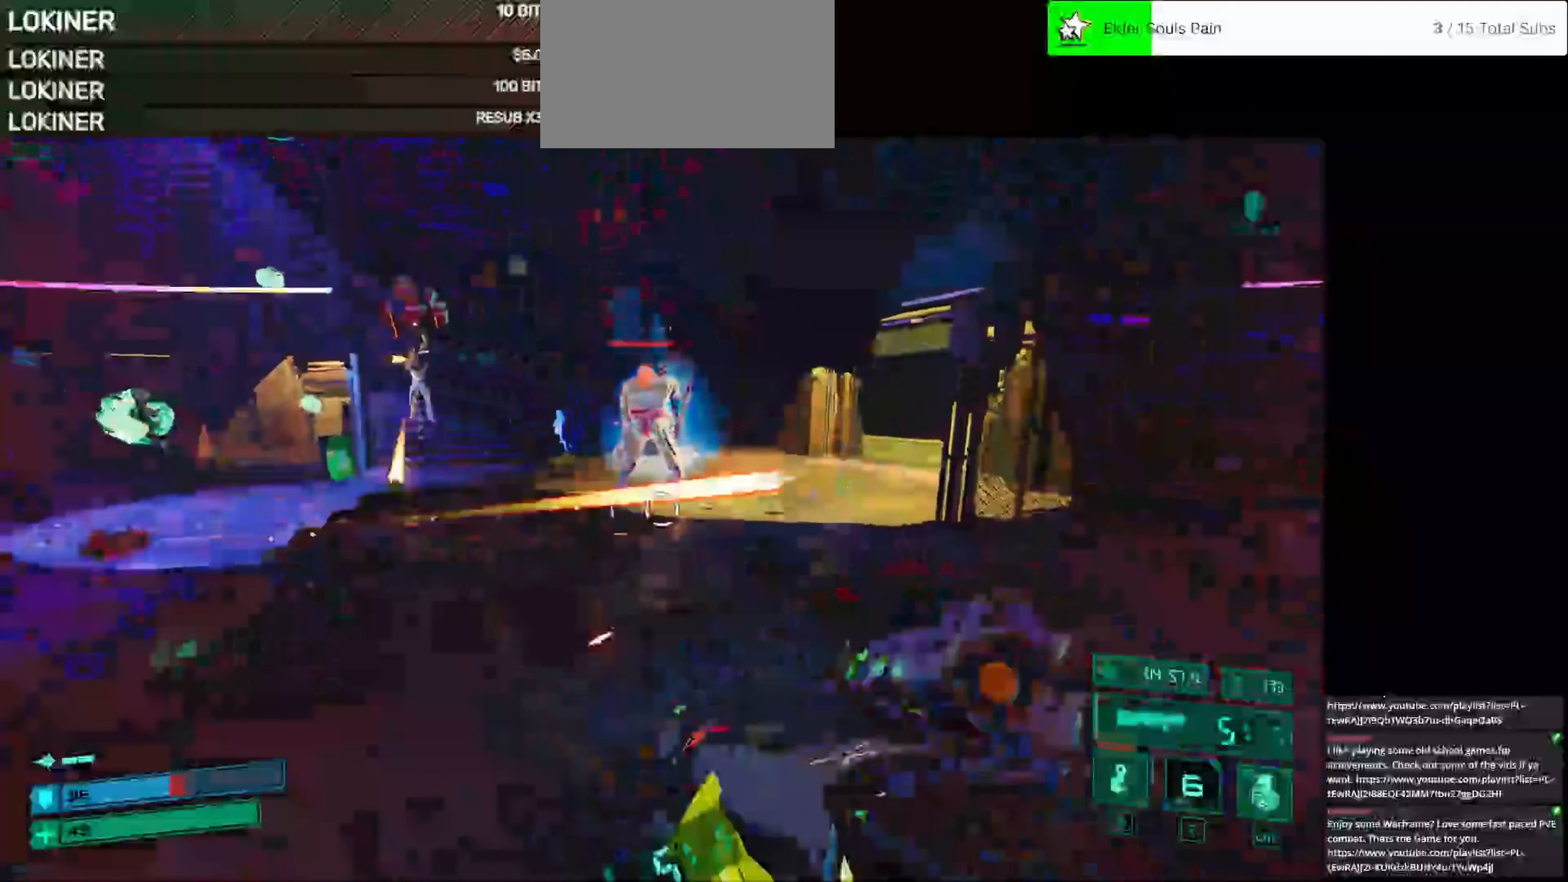
{"keys": ["d", "s"], "mouse": ["left"], "events": [[250, "w", "up"], [292, "mouse_left", "down"], [333, "s", "down"], [375, "mouse_left", "up"], [458, "d", "down"], [458, "mouse_left", "down"]]}
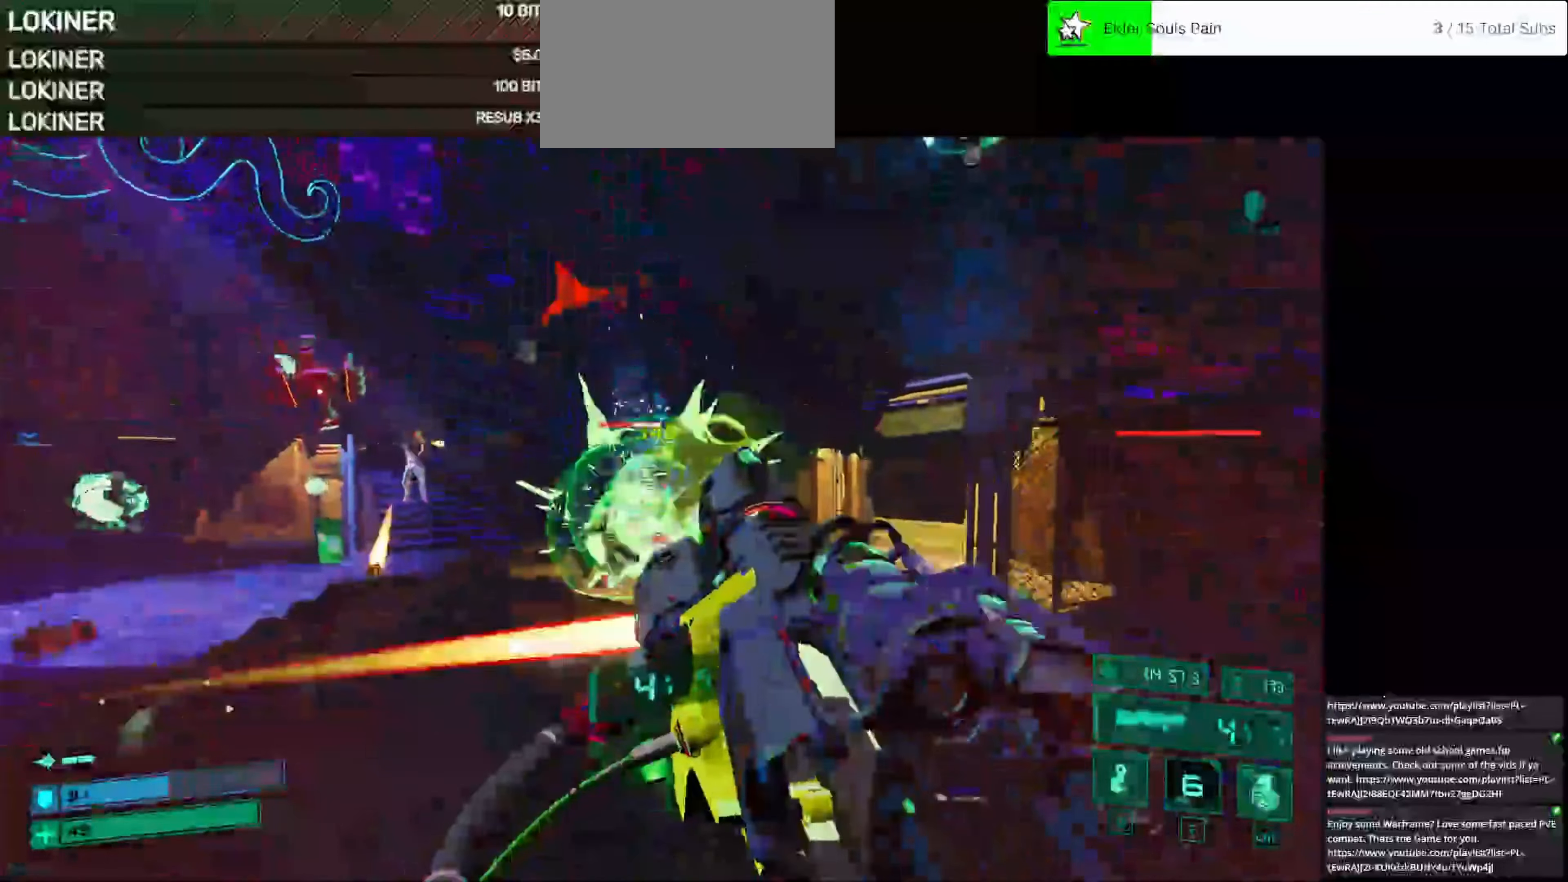
{"keys": ["s"], "mouse": [], "events": [[42, "mouse_left", "up"], [83, "s", "up"], [125, "space", "down"], [167, "s", "down"], [167, "space", "up"], [208, "d", "up"], [375, "mouse_left", "down"], [500, "mouse_left", "up"]]}
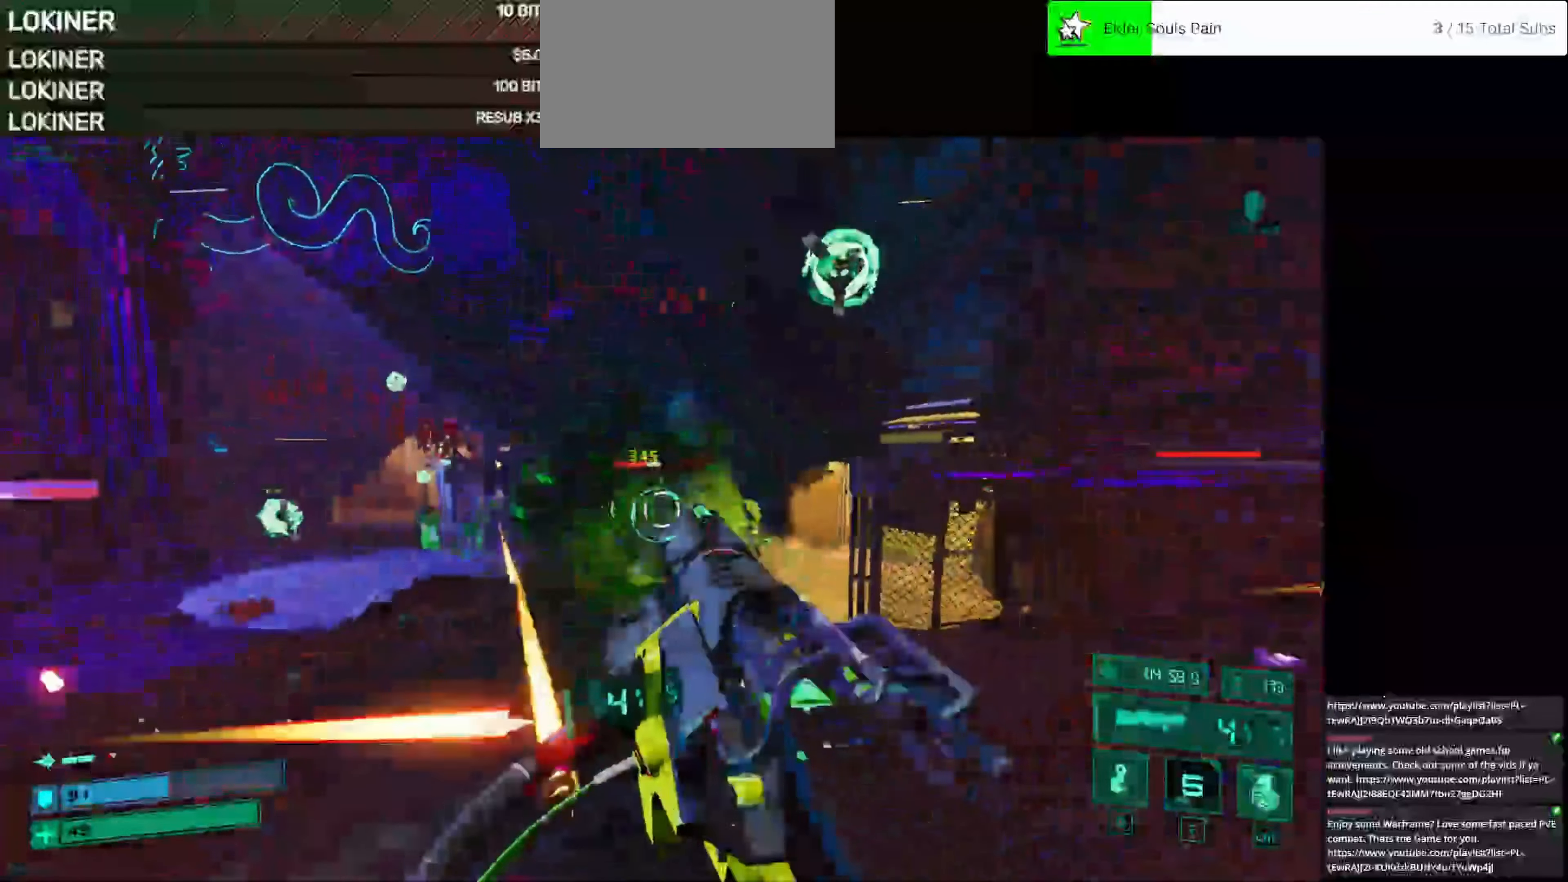
{"keys": ["s"], "mouse": [], "events": [[83, "mouse_left", "down"], [333, "mouse_left", "up"]]}
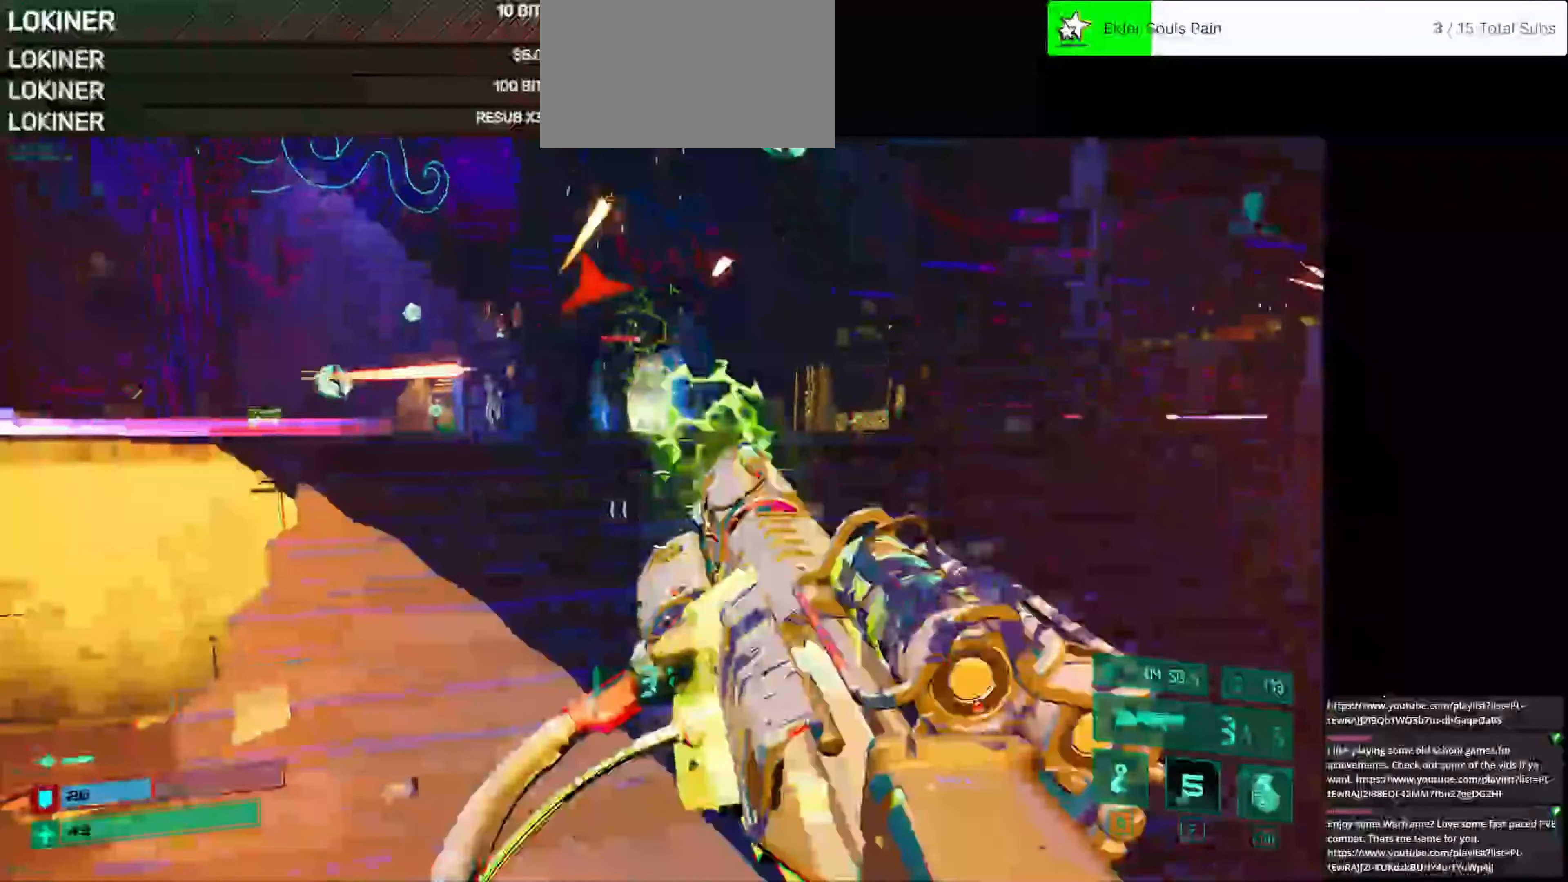
{"keys": ["w"], "mouse": [], "events": [[167, "space", "down"], [250, "a", "down"], [250, "space", "up"], [333, "s", "up"], [458, "w", "down"], [500, "a", "up"]]}
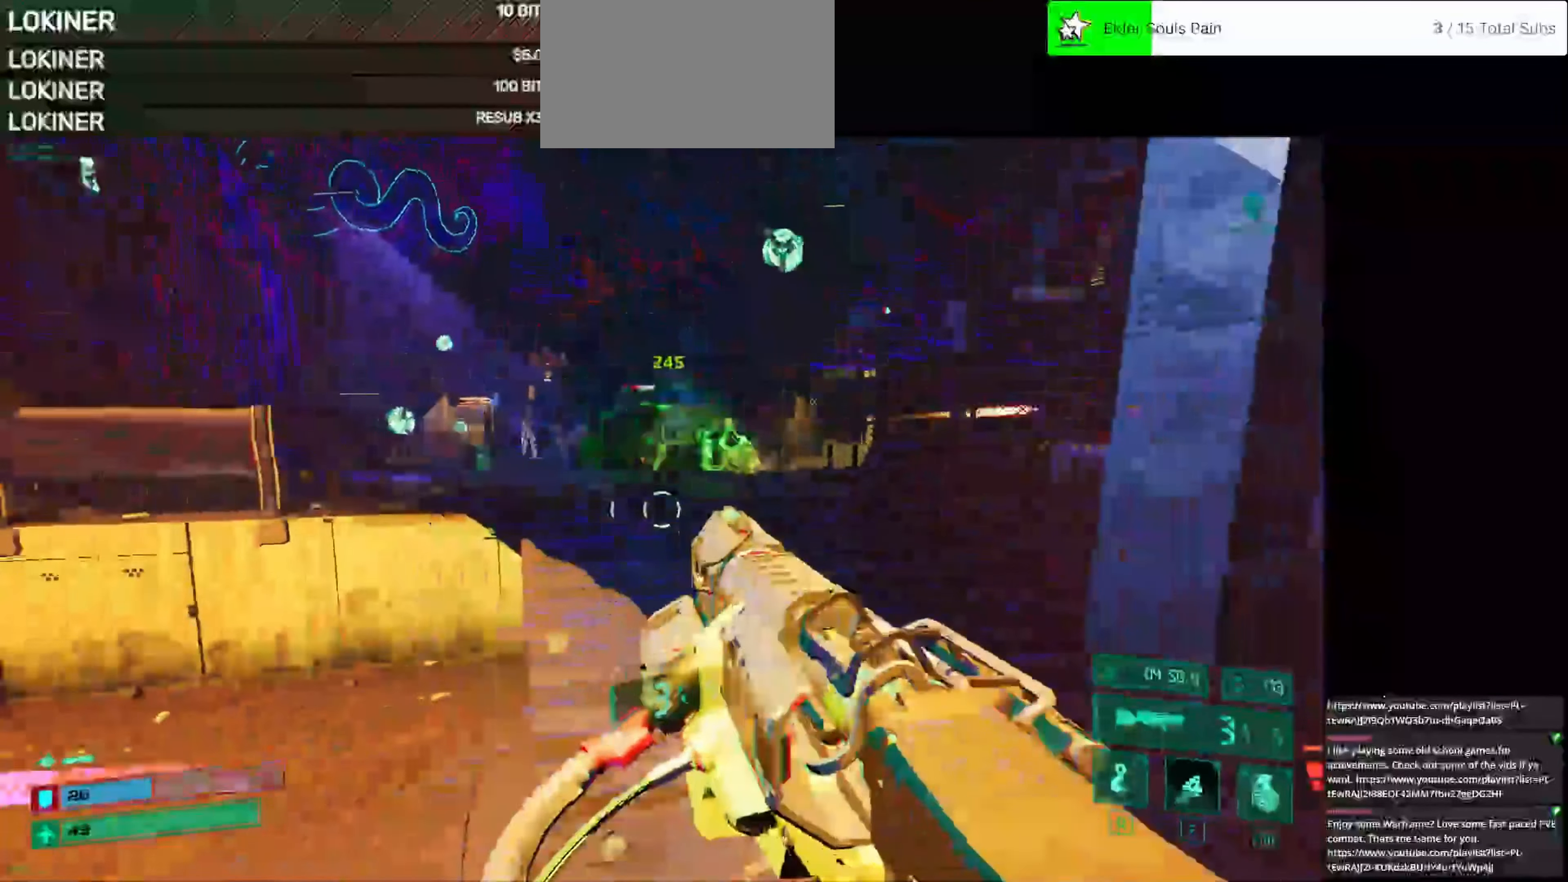
{"keys": ["a"], "mouse": [], "events": [[83, "space", "down"], [167, "space", "up"], [208, "mouse_left", "down"], [208, "w", "up"], [292, "mouse_left", "up"], [375, "a", "down"]]}
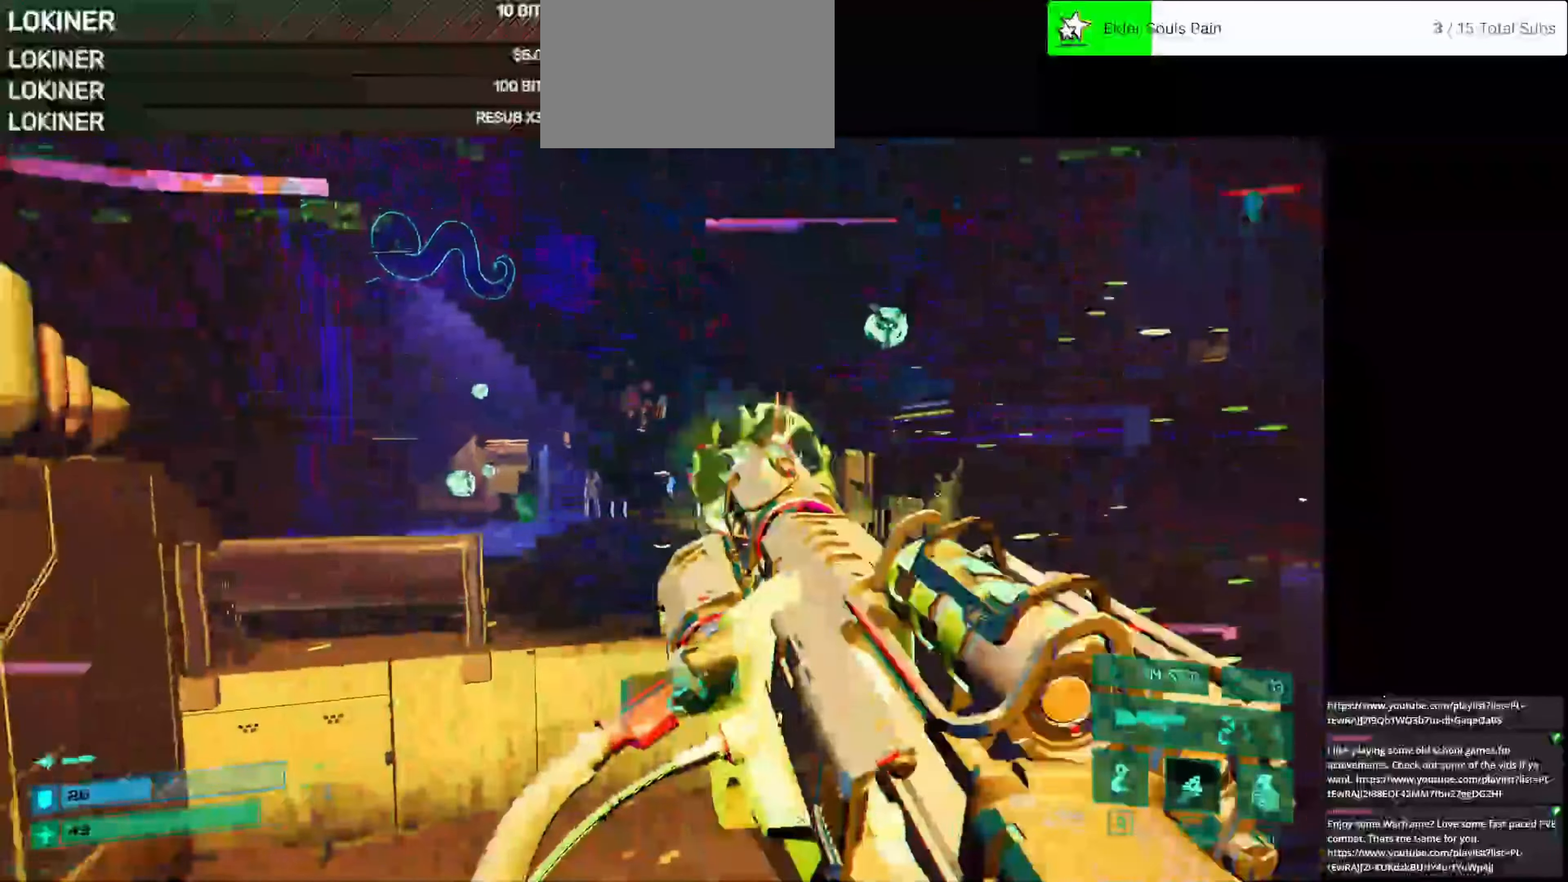
{"keys": ["d", "w"], "mouse": [], "events": [[42, "mouse_left", "down"], [83, "mouse_left", "up"], [83, "s", "down"], [208, "a", "up"], [208, "d", "down"], [292, "s", "up"], [417, "w", "down"]]}
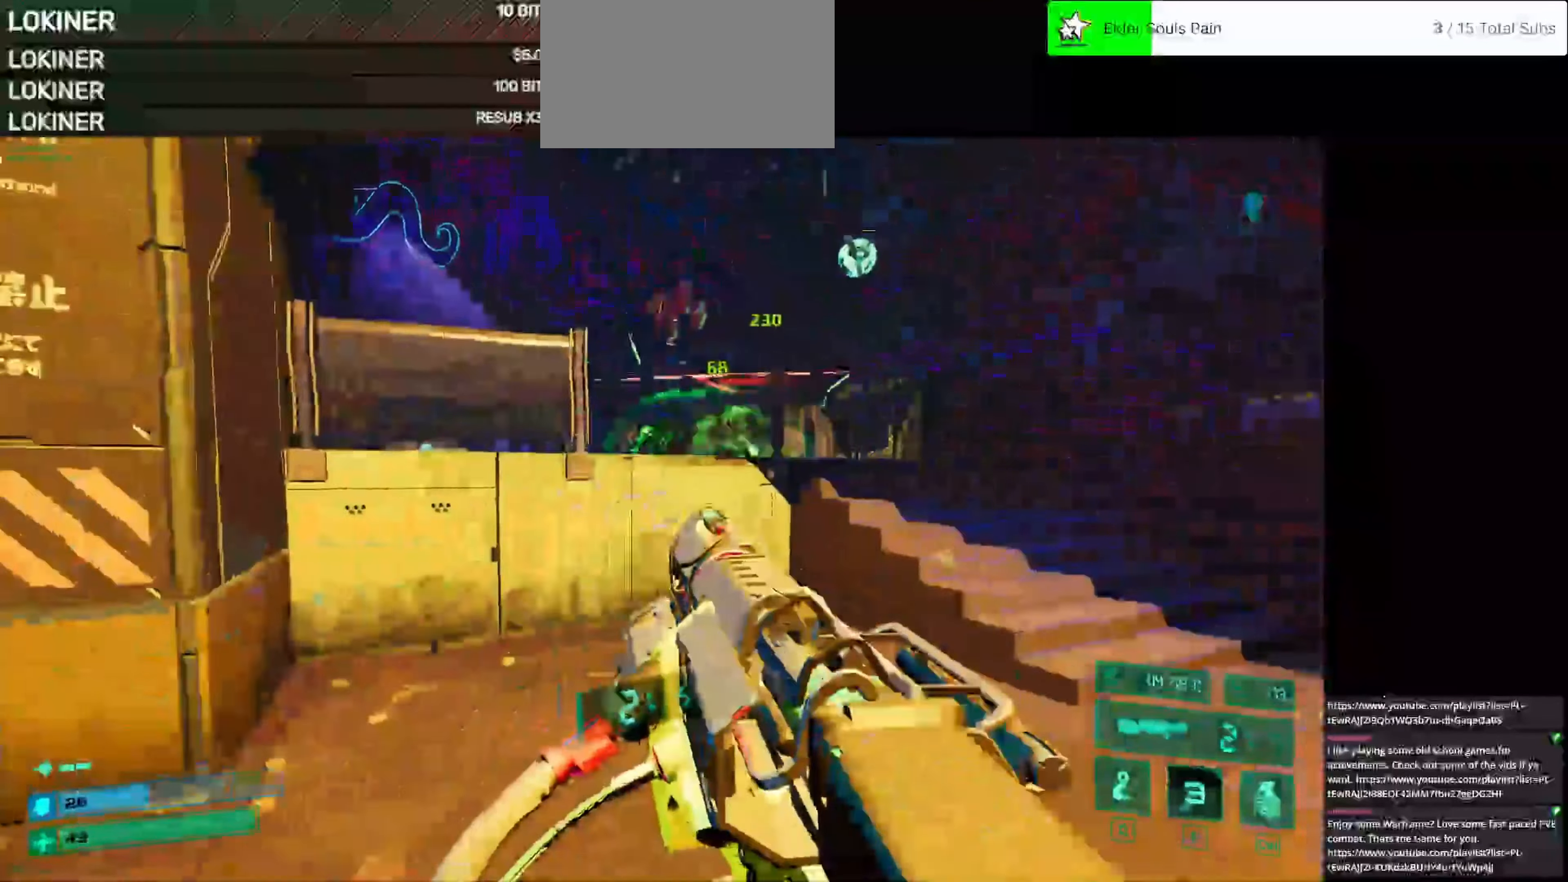
{"keys": ["w"], "mouse": ["left"], "events": [[42, "space", "down"], [208, "space", "up"], [375, "d", "up"], [458, "mouse_left", "down"]]}
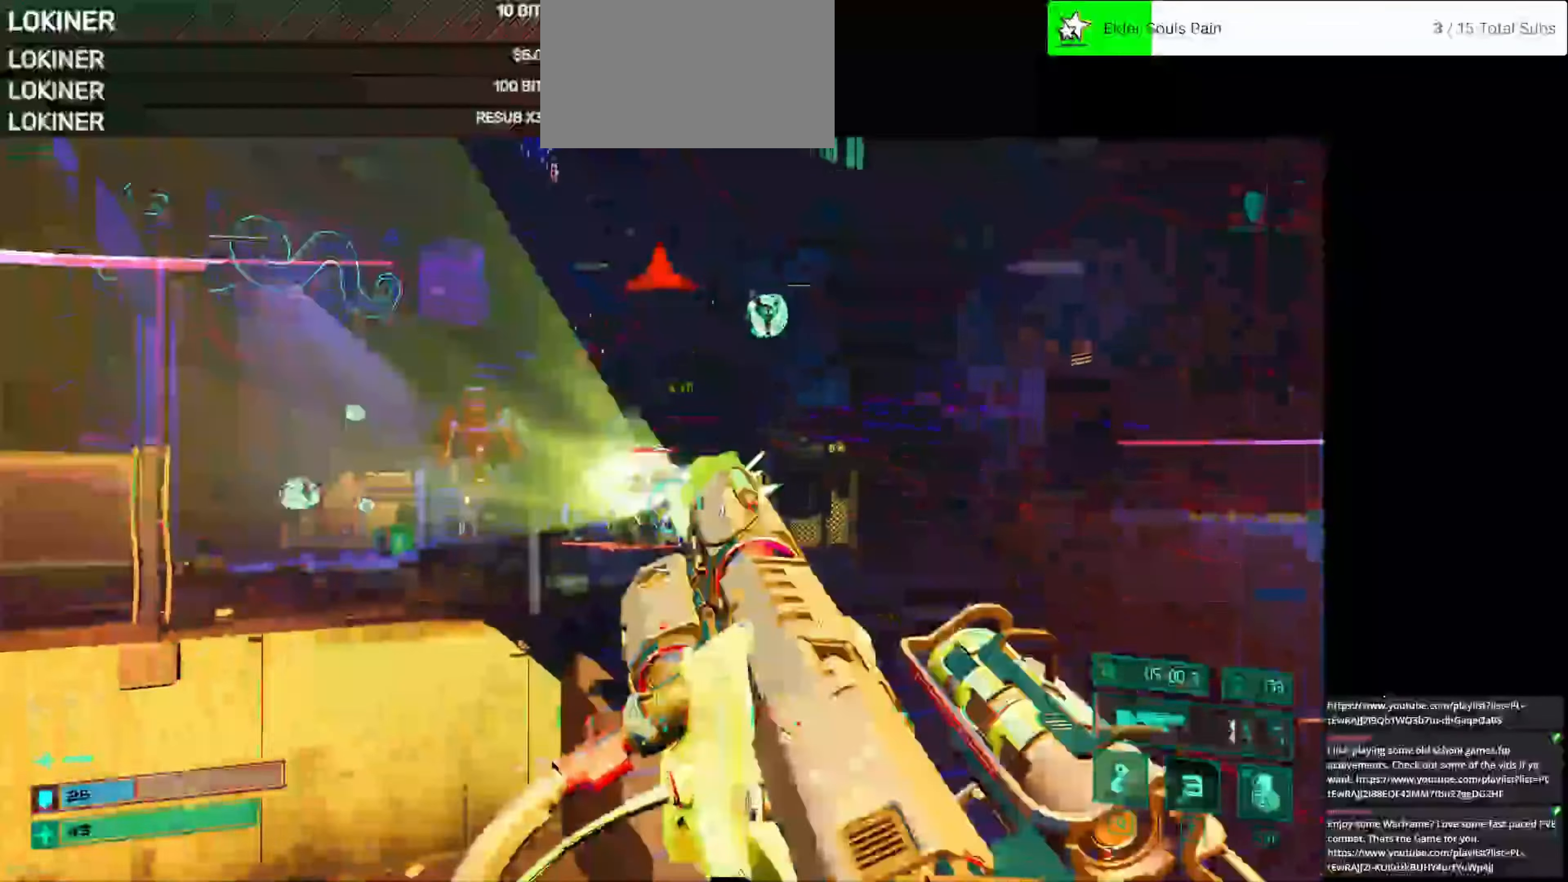
{"keys": ["d", "w"], "mouse": [], "events": [[83, "d", "down"], [83, "mouse_left", "up"]]}
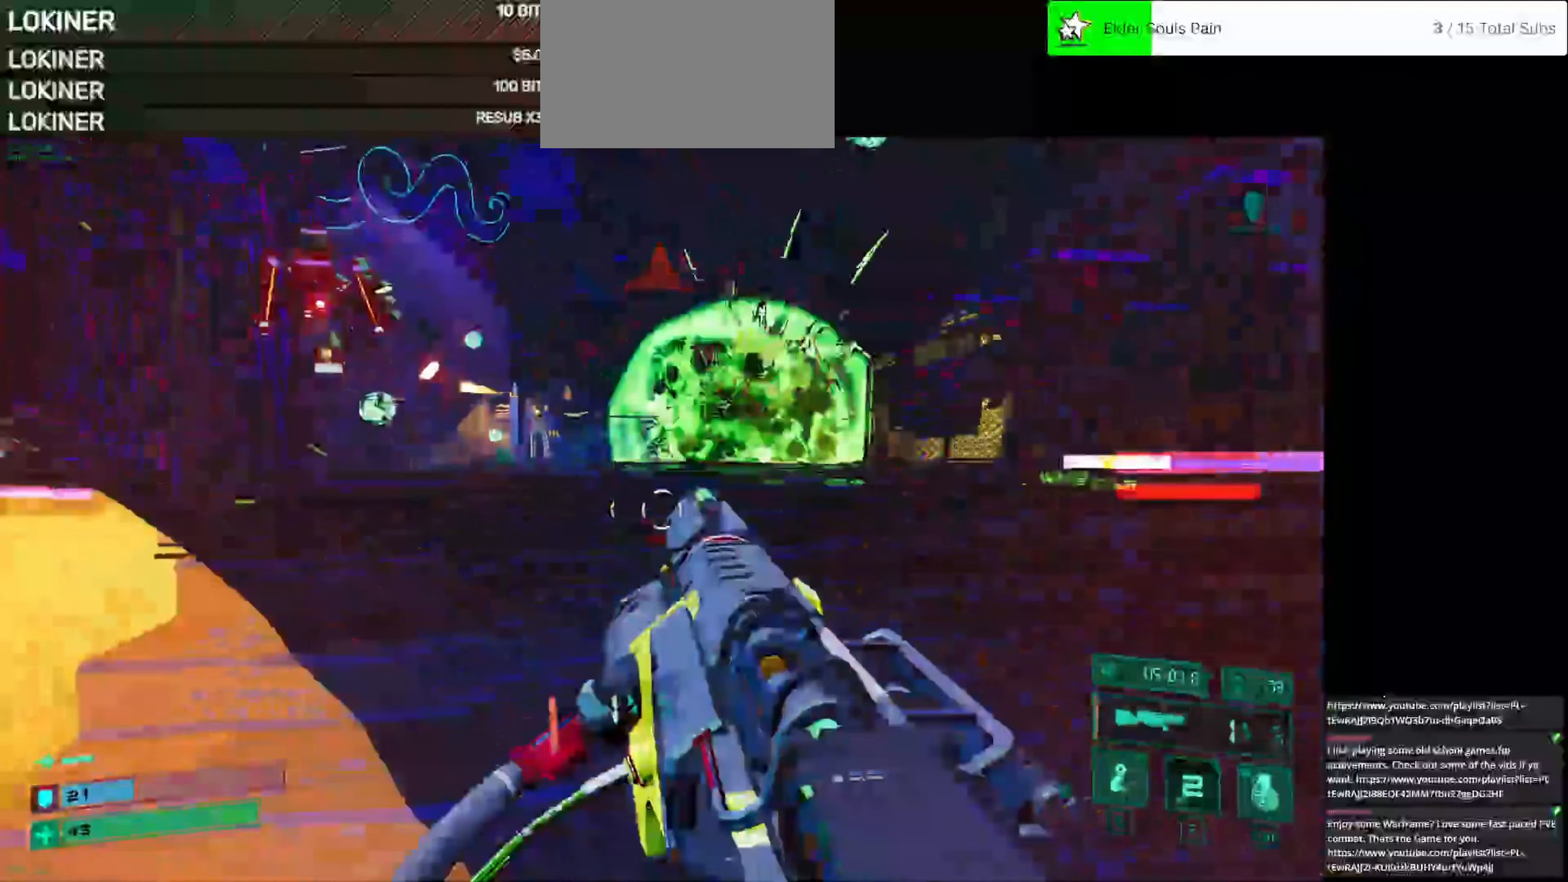
{"keys": ["w"], "mouse": [], "events": [[42, "d", "up"]]}
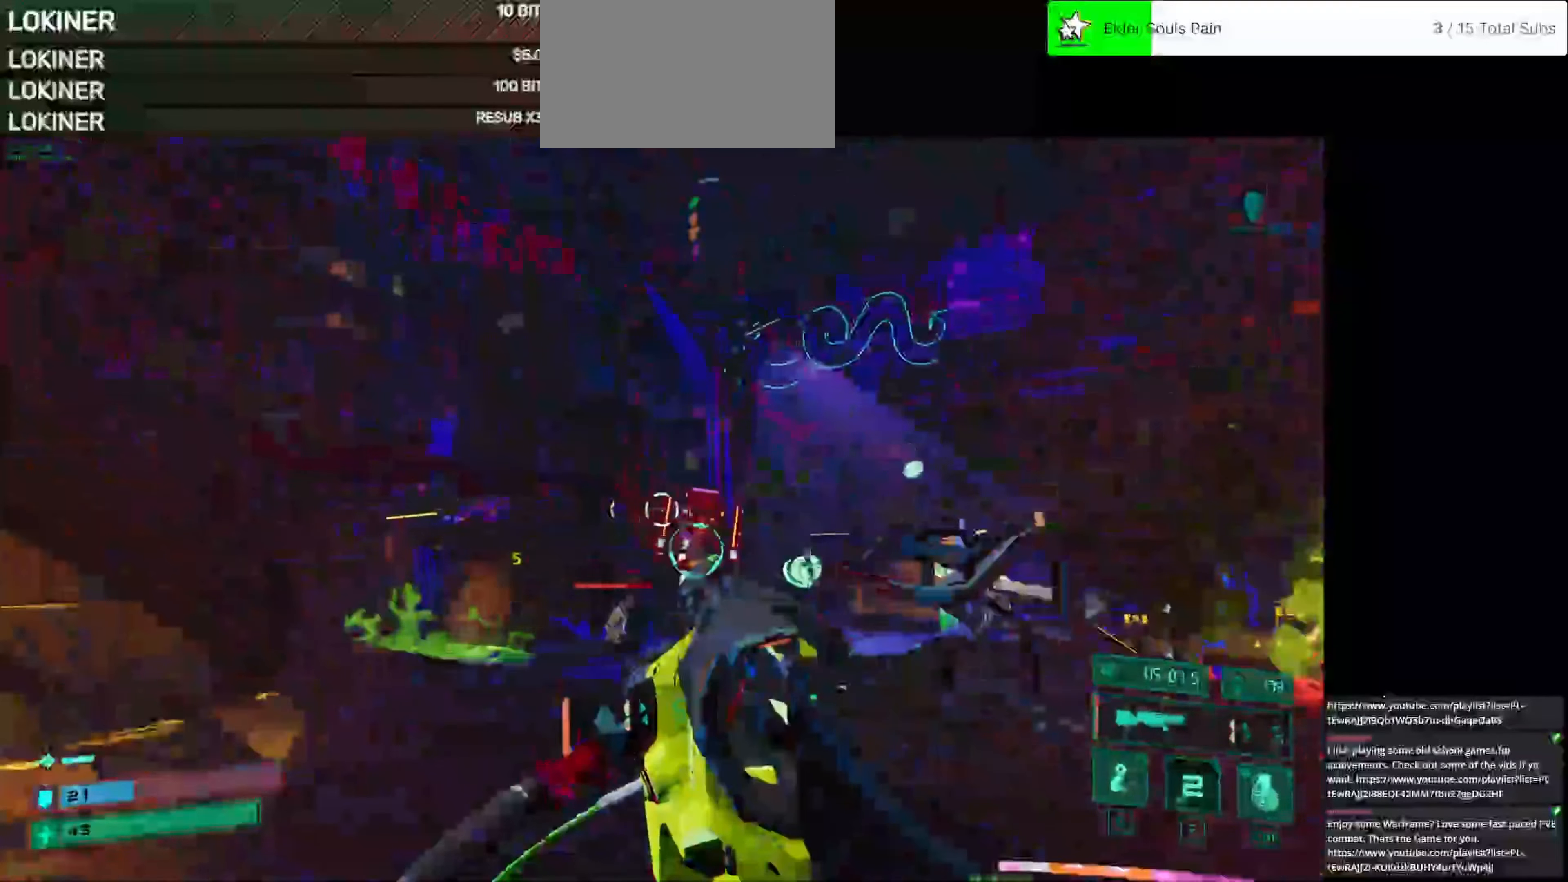
{"keys": [], "mouse": [], "events": [[42, "q", "down"], [208, "q", "up"], [333, "w", "up"]]}
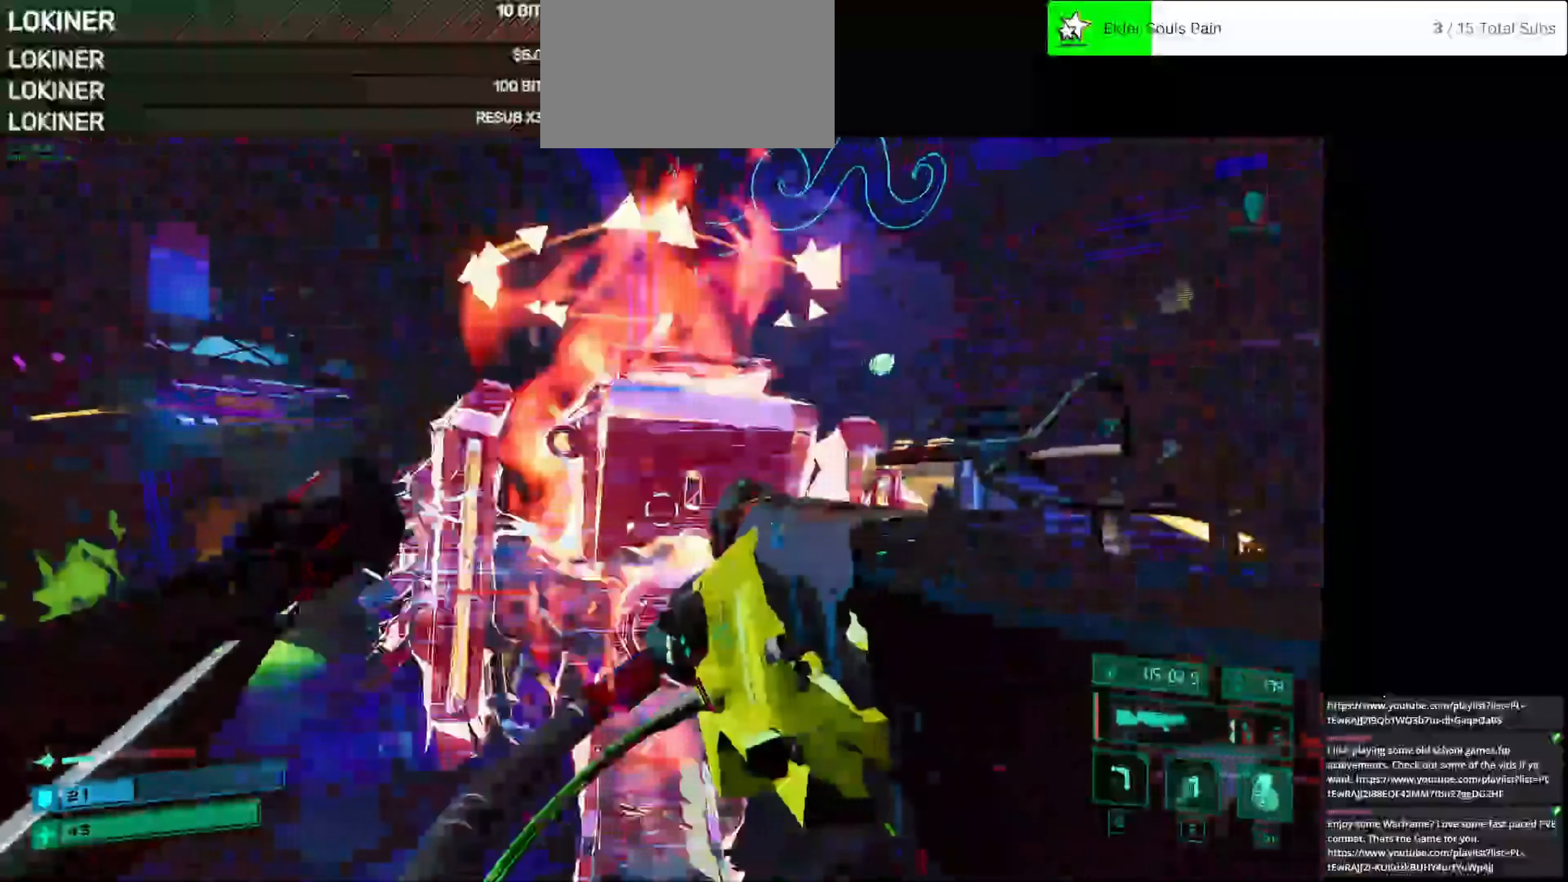
{"keys": ["s"], "mouse": ["left"], "events": [[208, "s", "down"], [500, "mouse_left", "down"]]}
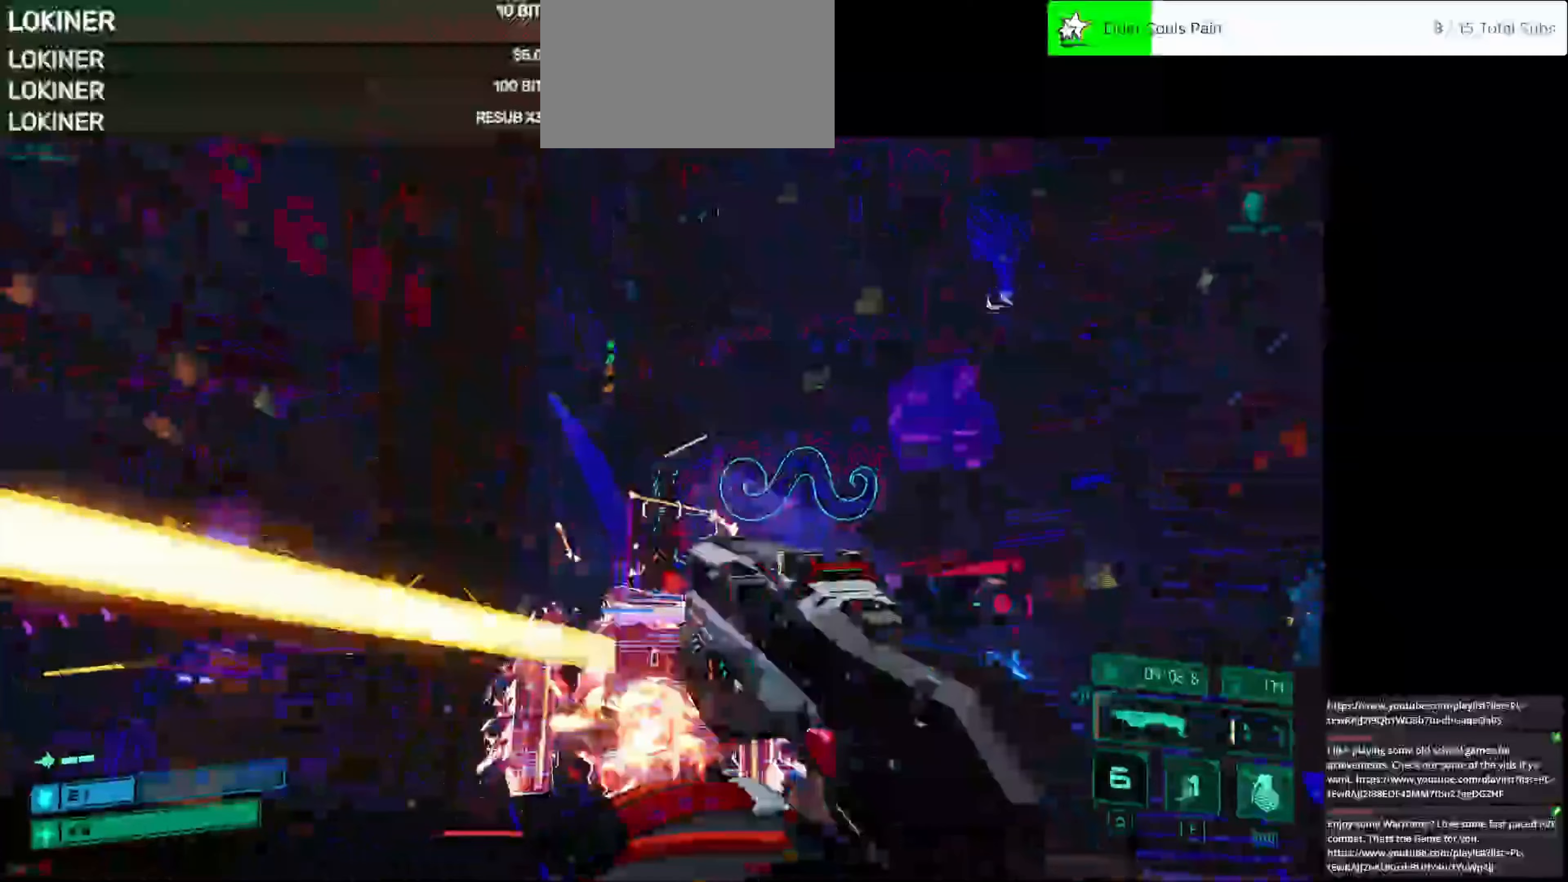
{"keys": ["d"], "mouse": [], "events": [[125, "mouse_left", "up"], [333, "d", "down"], [333, "s", "up"]]}
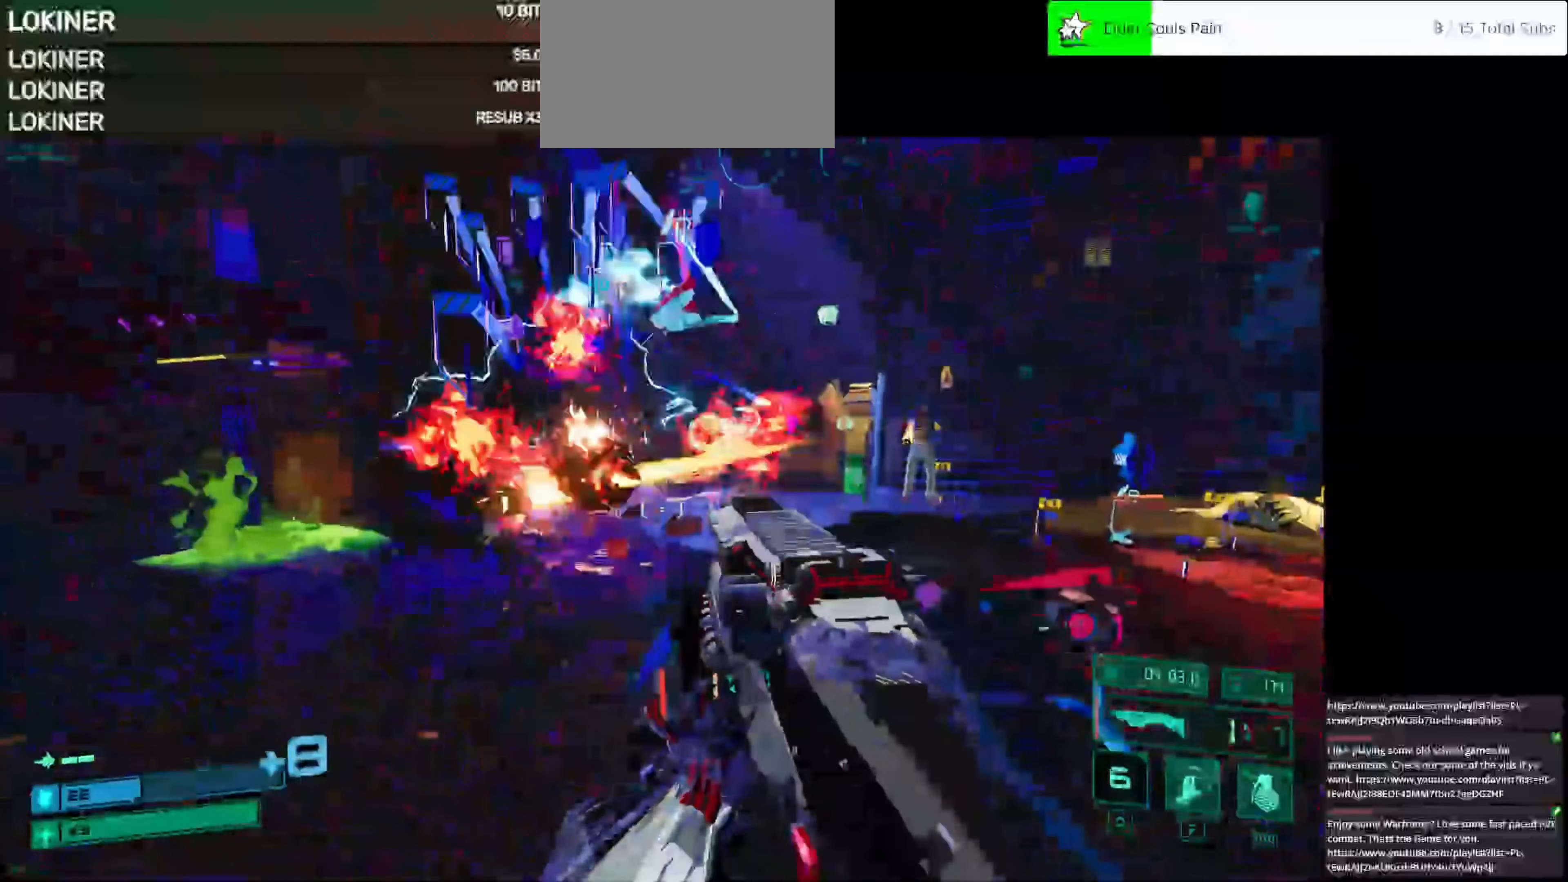
{"keys": ["w"], "mouse": [], "events": [[42, "w", "down"], [250, "d", "up"], [333, "space", "down"], [458, "space", "up"]]}
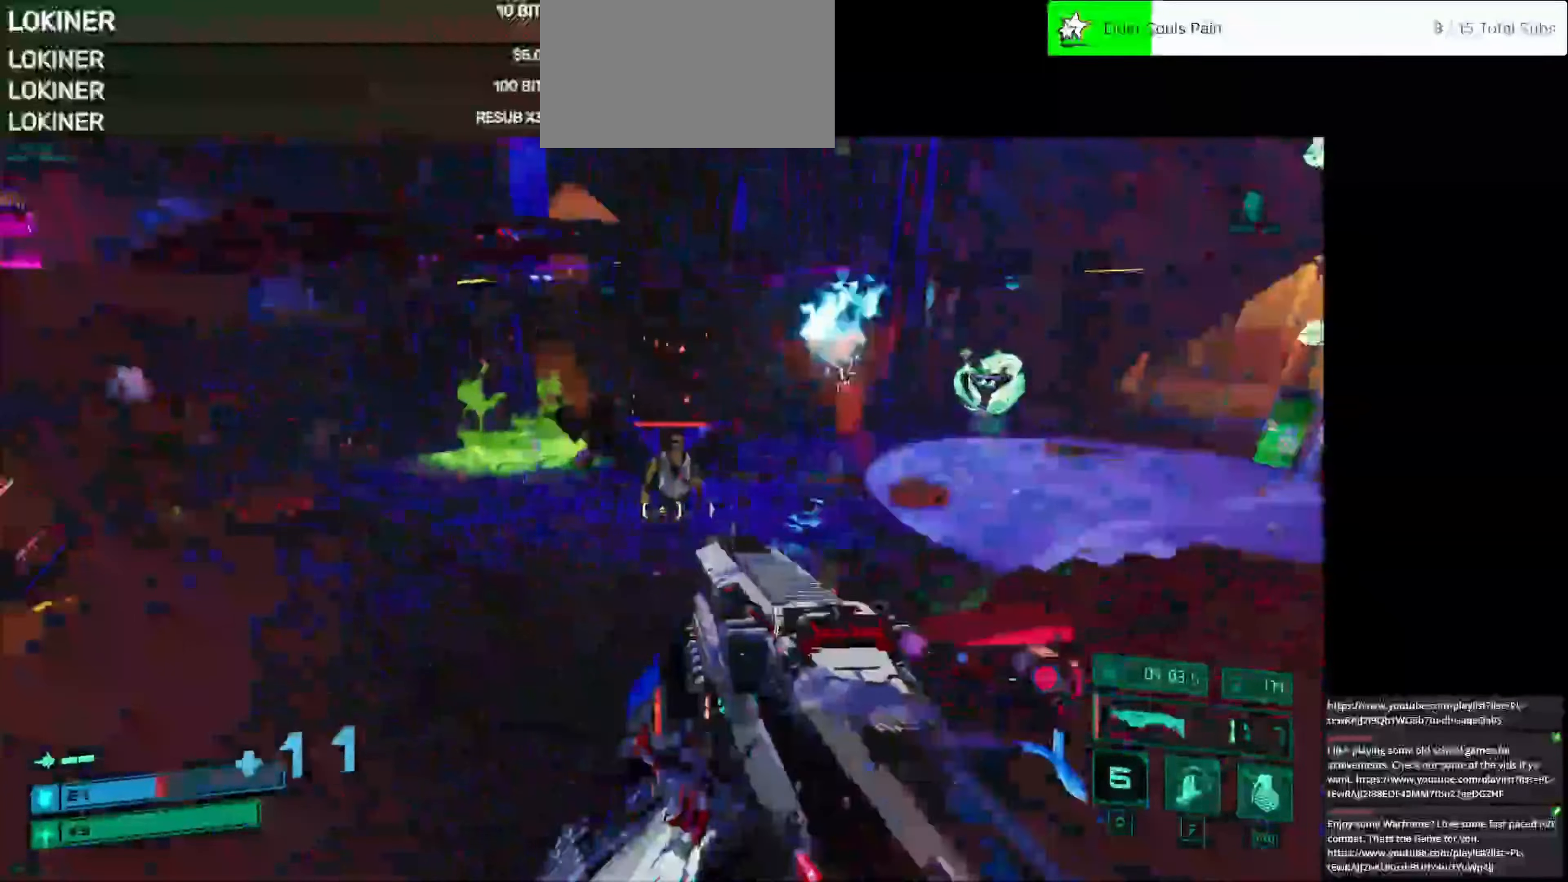
{"keys": ["d", "w"], "mouse": [], "events": [[83, "mouse_left", "down"], [208, "mouse_left", "up"], [458, "d", "down"]]}
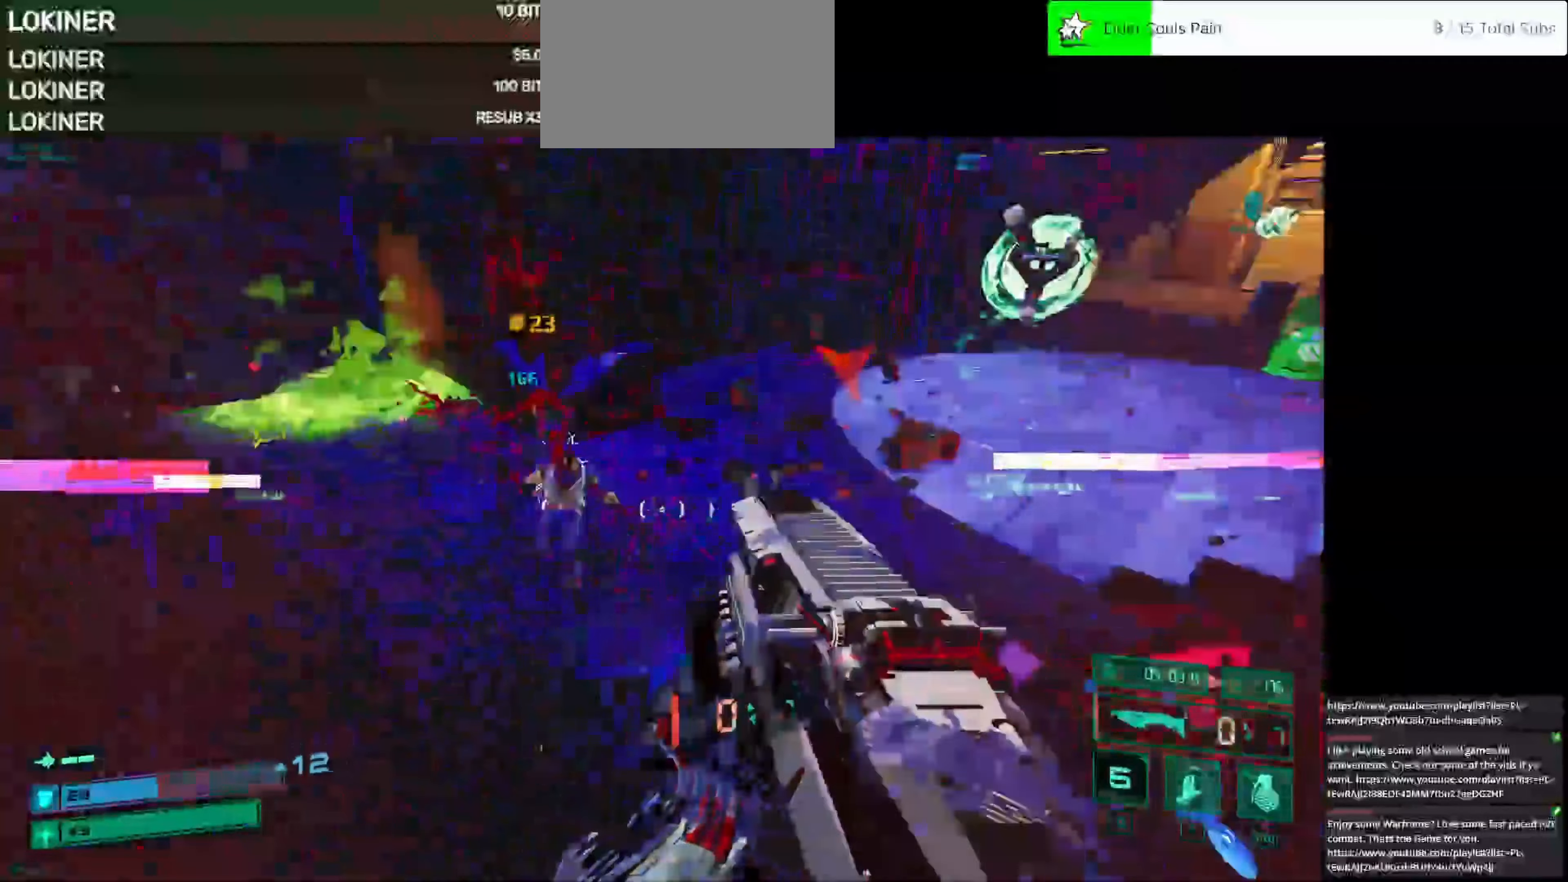
{"keys": ["w"], "mouse": [], "events": [[125, "d", "up"]]}
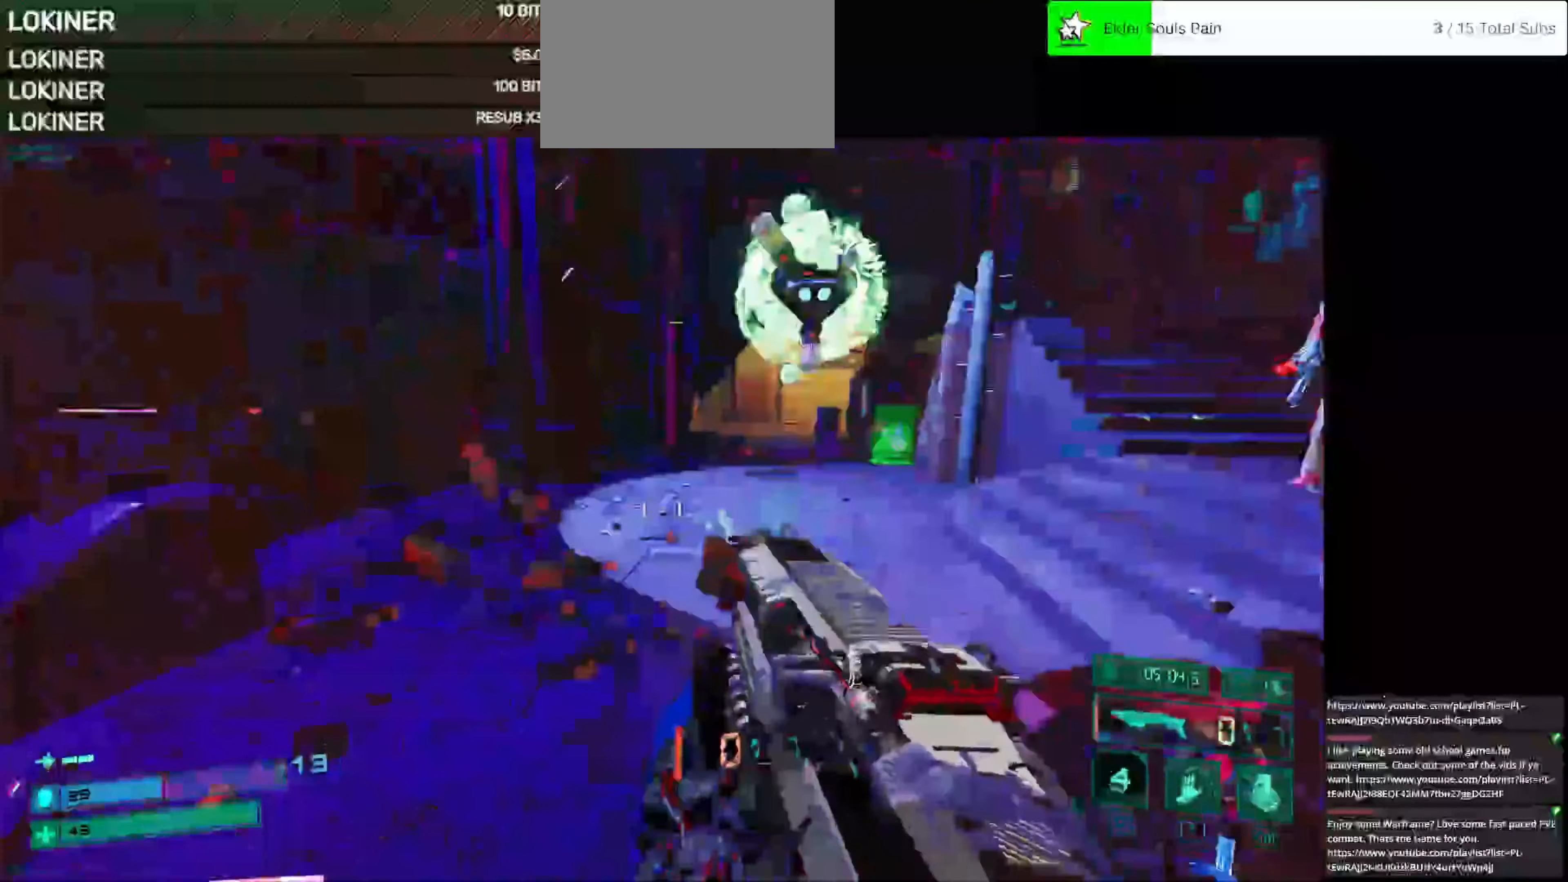
{"keys": ["w"], "mouse": [], "events": [[333, "e", "down"], [375, "e", "up"]]}
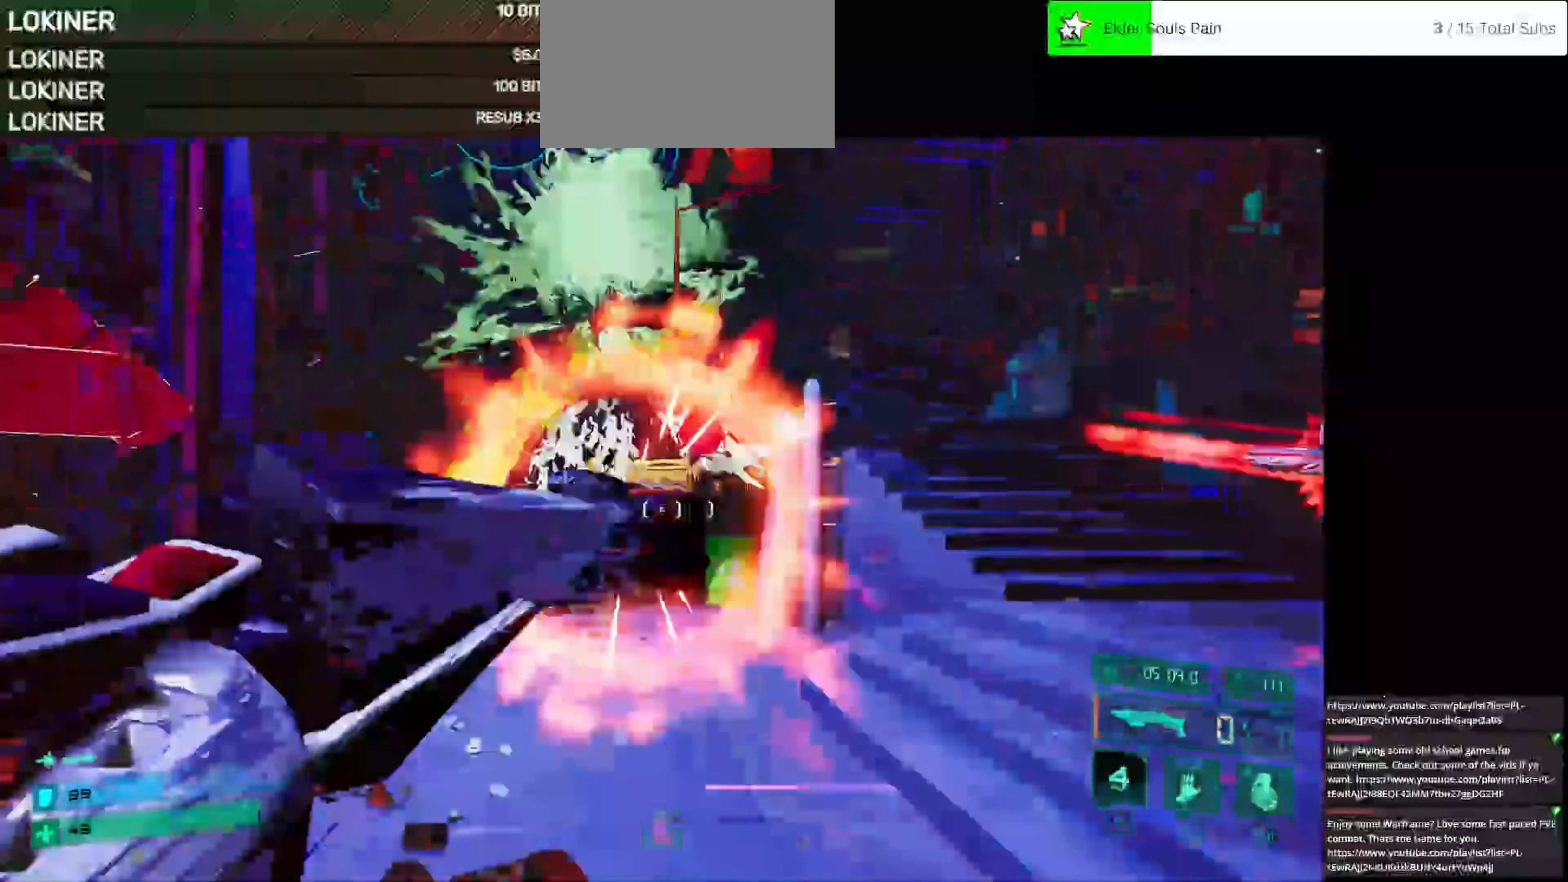
{"keys": ["s"], "mouse": [], "events": [[125, "a", "down"], [208, "w", "up"], [375, "s", "down"], [500, "a", "up"]]}